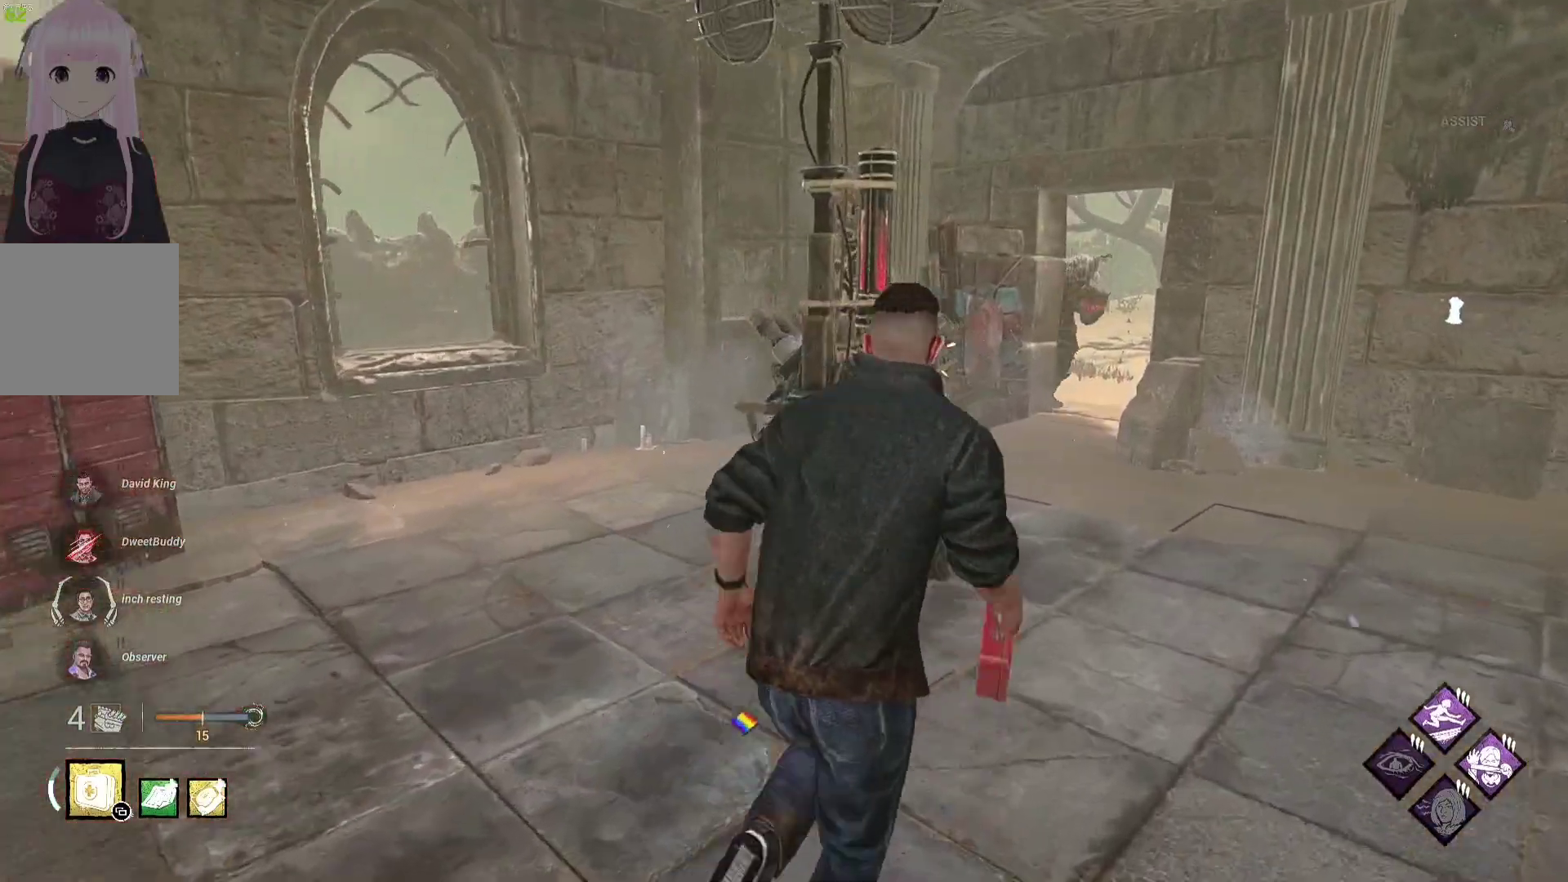
Gameplay with a controller (Xbox layout); each line is a JSON object with the inputs held at the frame after it. "events" lists button and stick changes between this image and that frame as [ms after this image, input, new state], when the widget could be followed in between.
{"buttons": ["L1", "L2"], "left_stick": "down-right", "right_stick": "center", "events": [[333, "L2", "down"], [500, "left_stick", "down-right"]]}
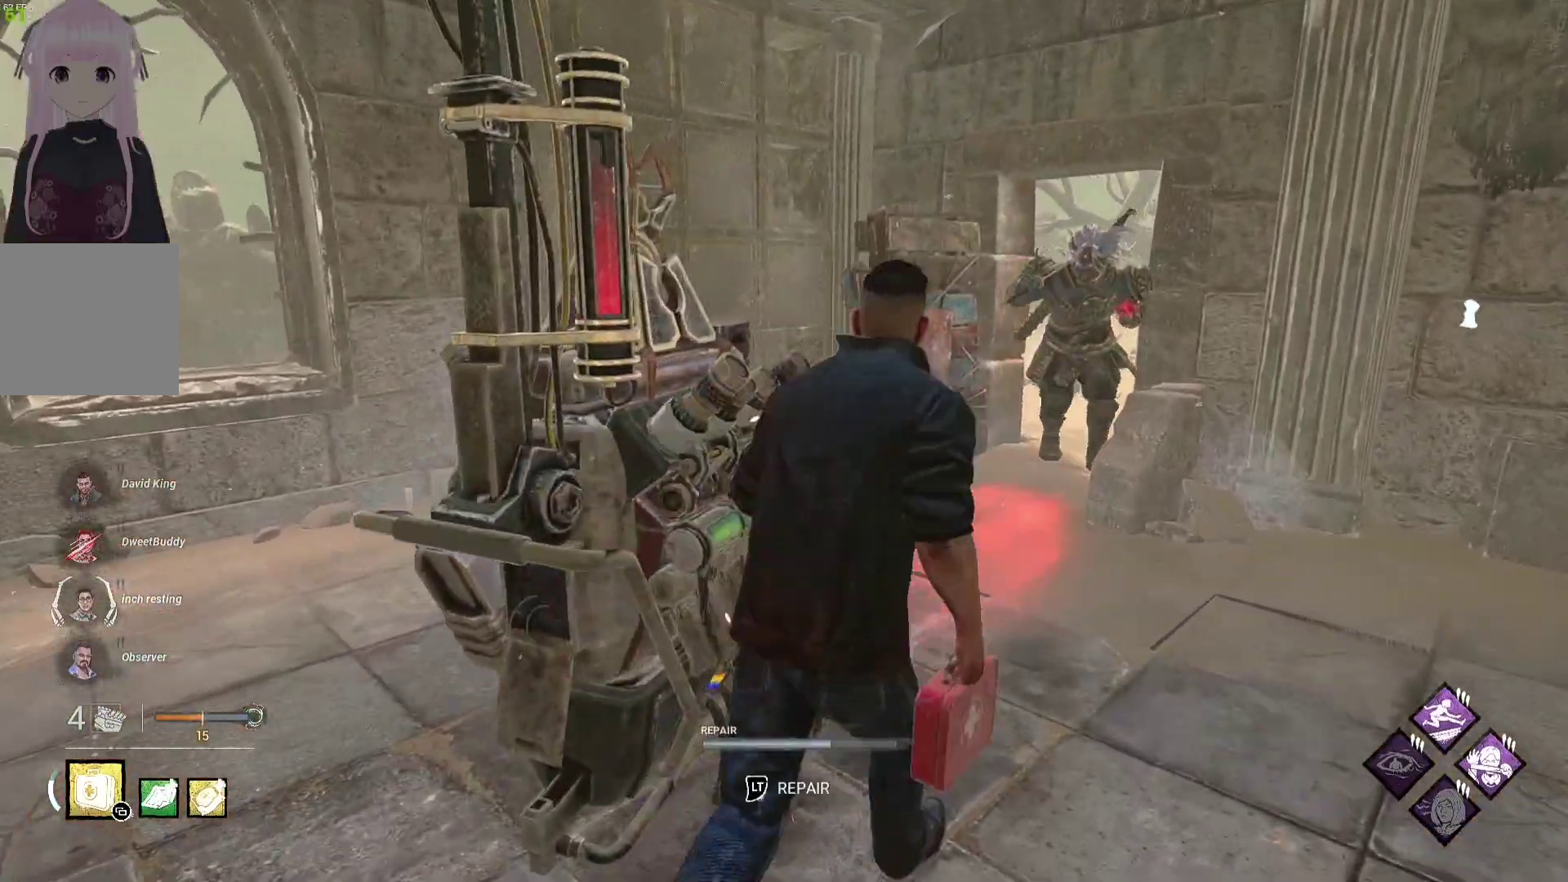
{"buttons": ["L1"], "left_stick": "up-left", "right_stick": "center", "events": [[33, "left_stick", "down"], [50, "L2", "up"], [250, "left_stick", "down-left"], [250, "right_stick", "left"], [433, "left_stick", "up-left"], [467, "right_stick", "center"]]}
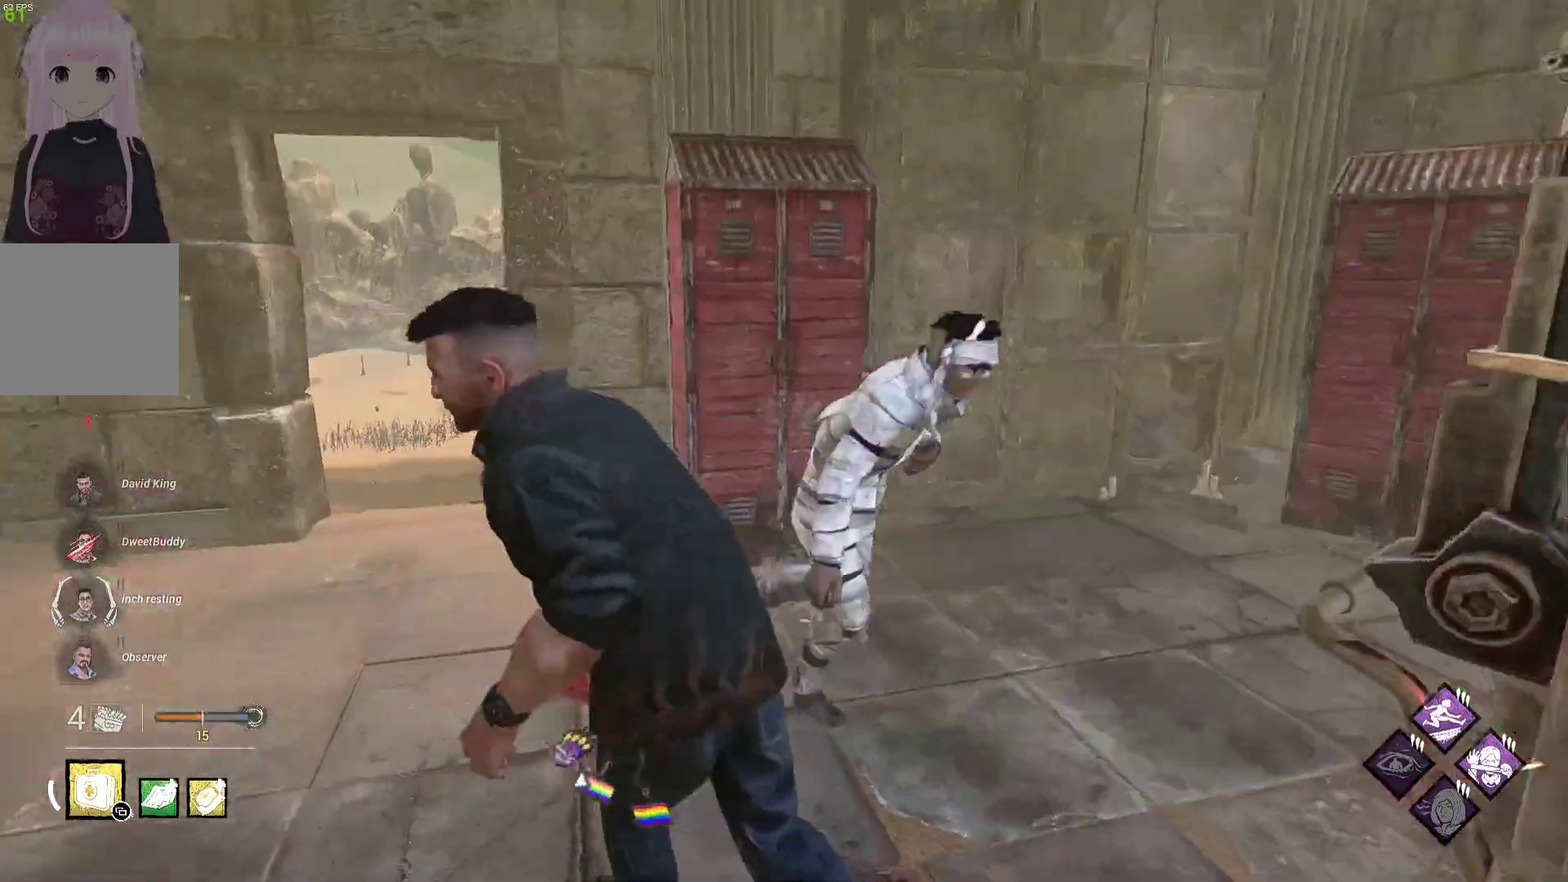
{"buttons": ["L1"], "left_stick": "up-left", "right_stick": "center", "events": []}
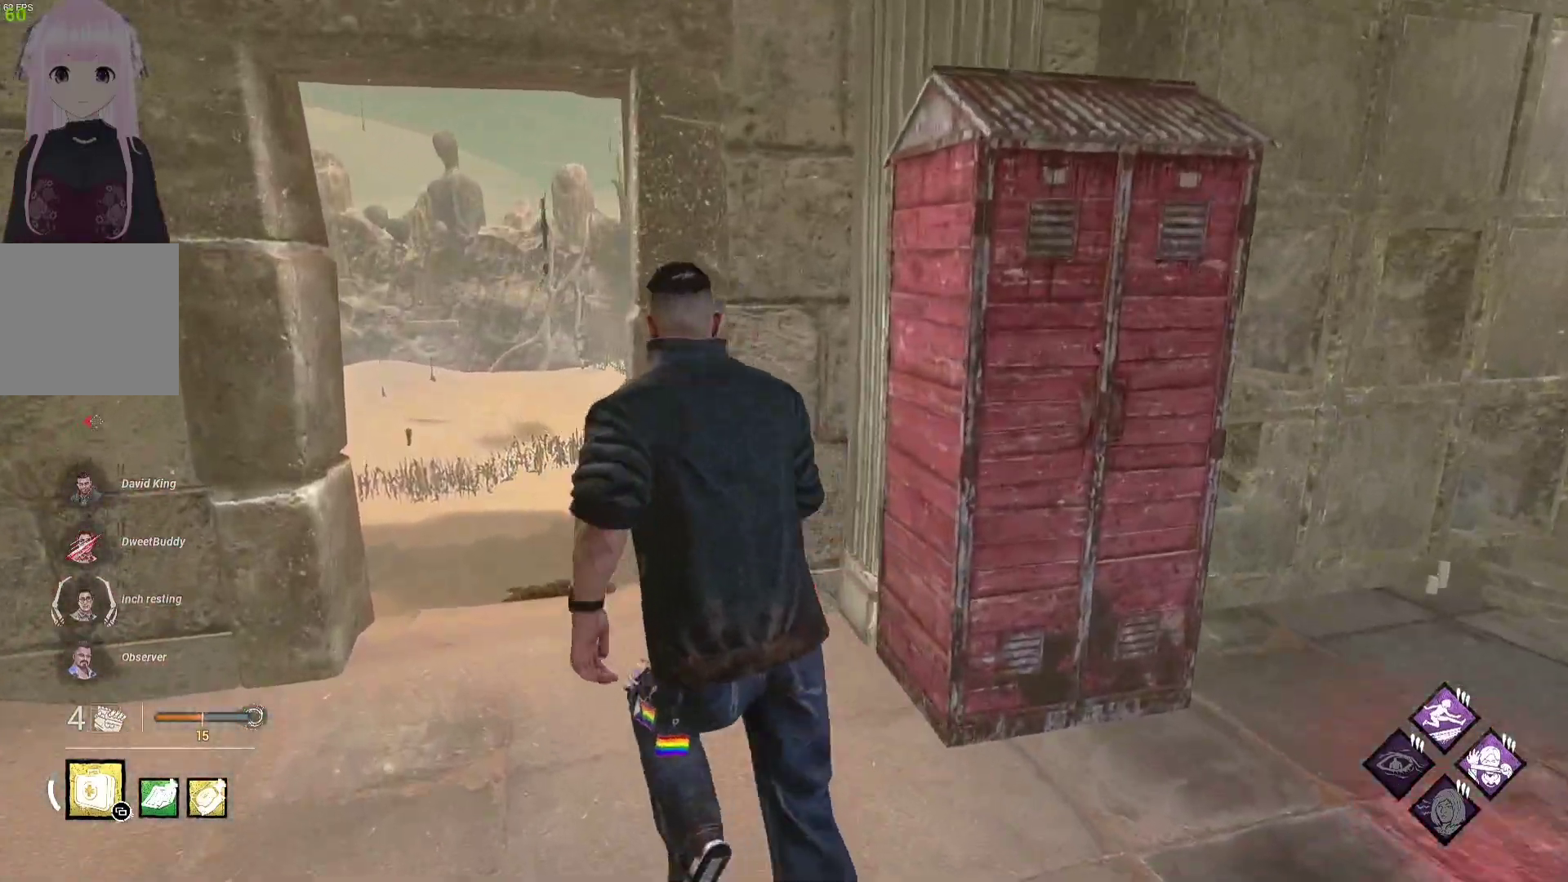
{"buttons": ["L1"], "left_stick": "down-left", "right_stick": "center", "events": [[33, "right_stick", "right"], [167, "left_stick", "left"], [167, "right_stick", "center"], [317, "right_stick", "right"], [350, "left_stick", "down-left"], [467, "right_stick", "center"]]}
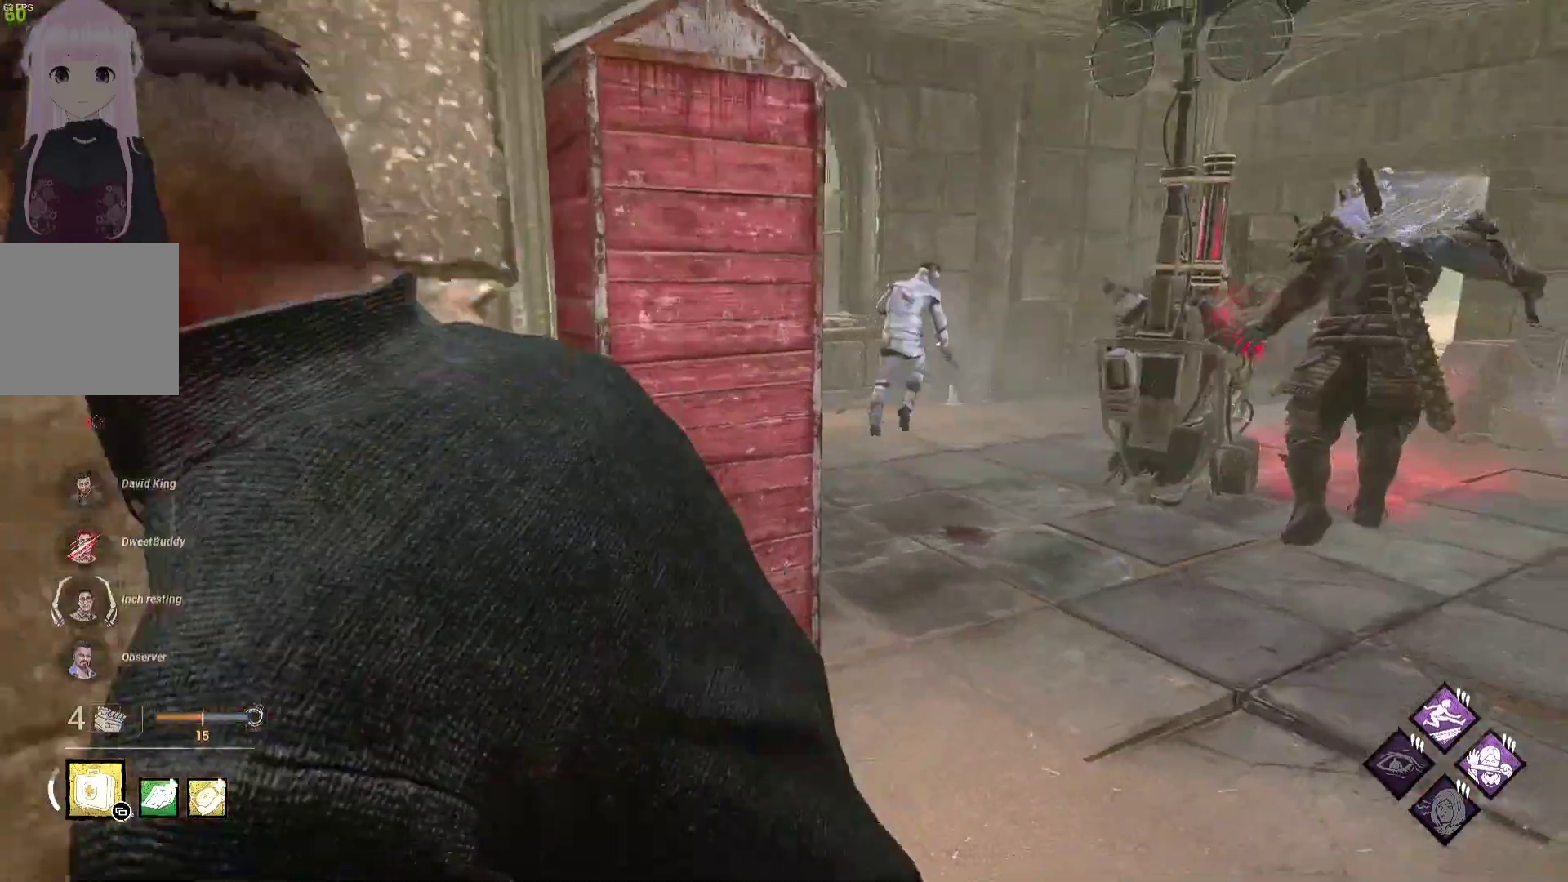
{"buttons": ["L1"], "left_stick": "right", "right_stick": "center", "events": [[133, "right_stick", "right"], [283, "left_stick", "down-right"], [283, "right_stick", "center"], [383, "left_stick", "right"]]}
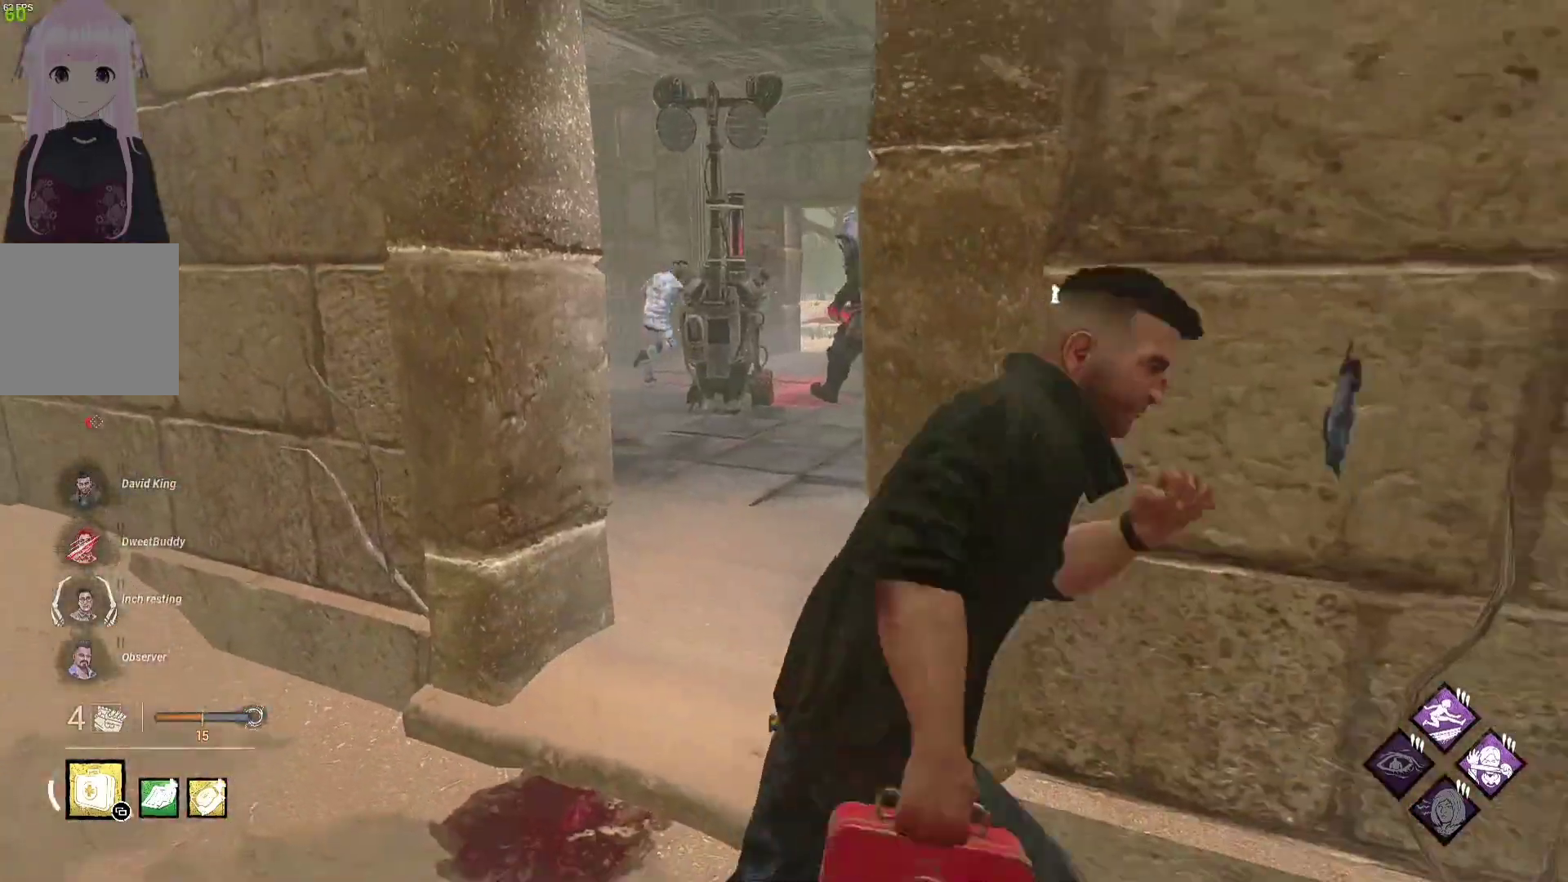
{"buttons": [], "left_stick": "down-left", "right_stick": "right", "events": [[433, "L1", "up"], [467, "right_stick", "right"], [483, "left_stick", "down-left"]]}
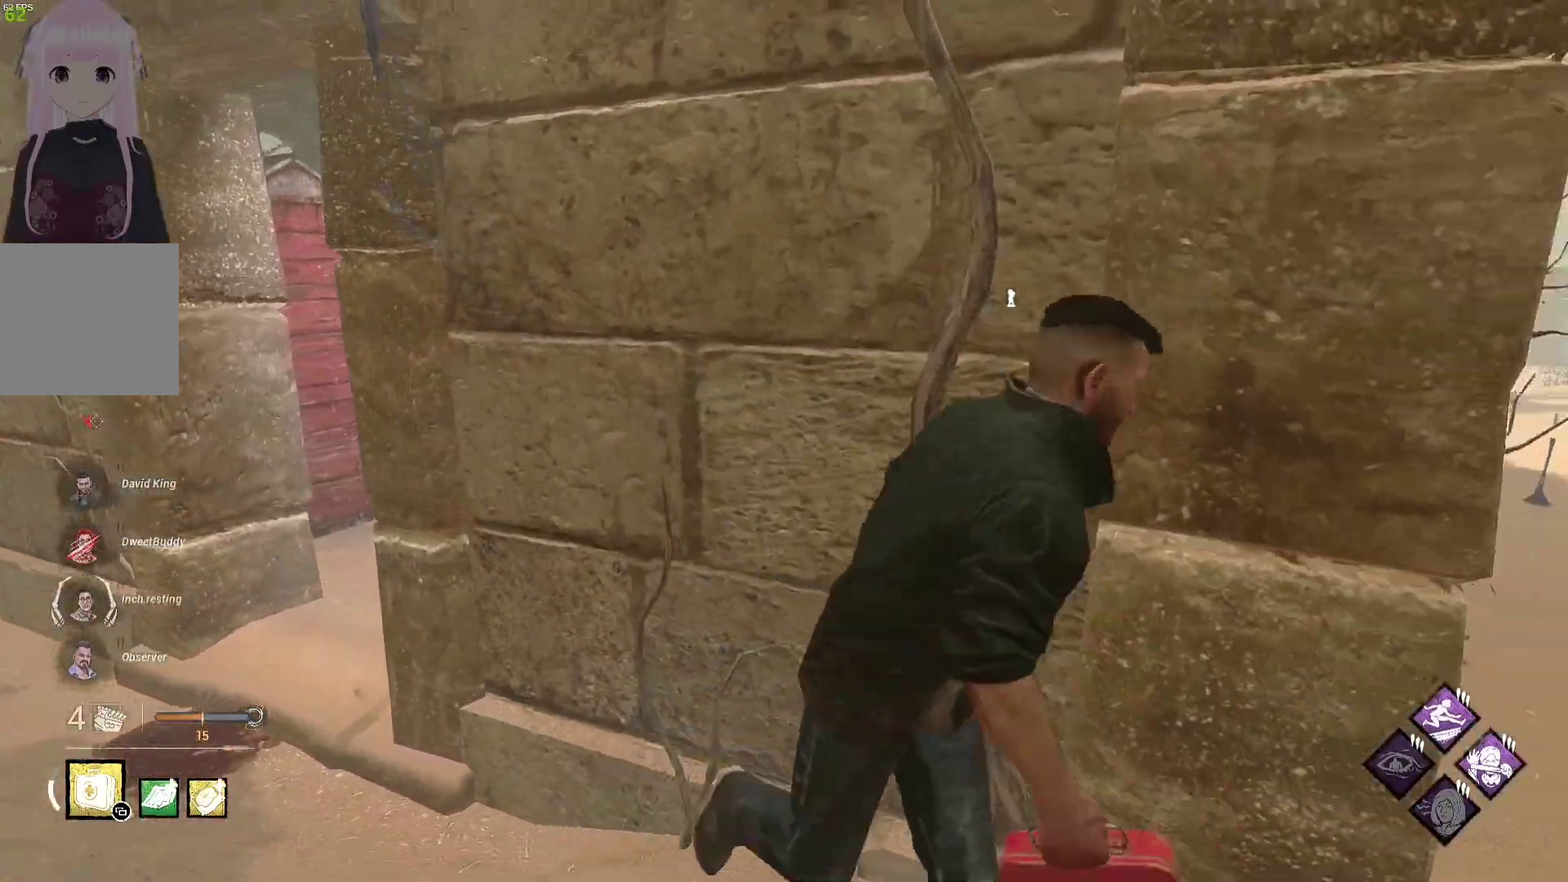
{"buttons": [], "left_stick": "center", "right_stick": "left", "events": [[100, "left_stick", "left"], [117, "right_stick", "center"], [433, "right_stick", "left"], [467, "left_stick", "center"]]}
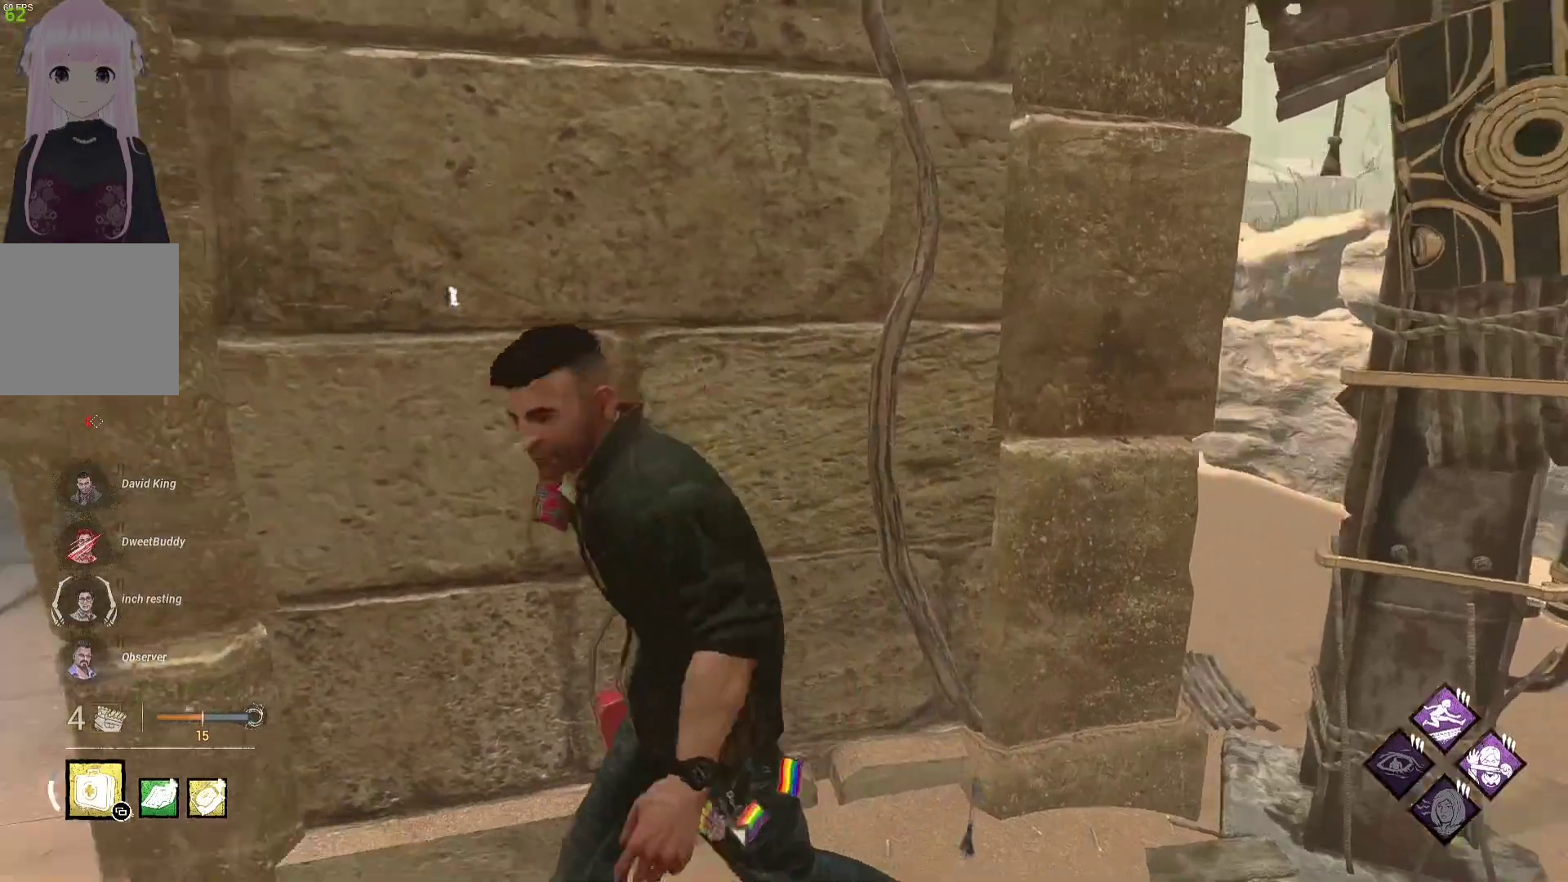
{"buttons": ["L1"], "left_stick": "left", "right_stick": "center", "events": [[33, "right_stick", "center"], [317, "left_stick", "left"], [383, "L1", "down"]]}
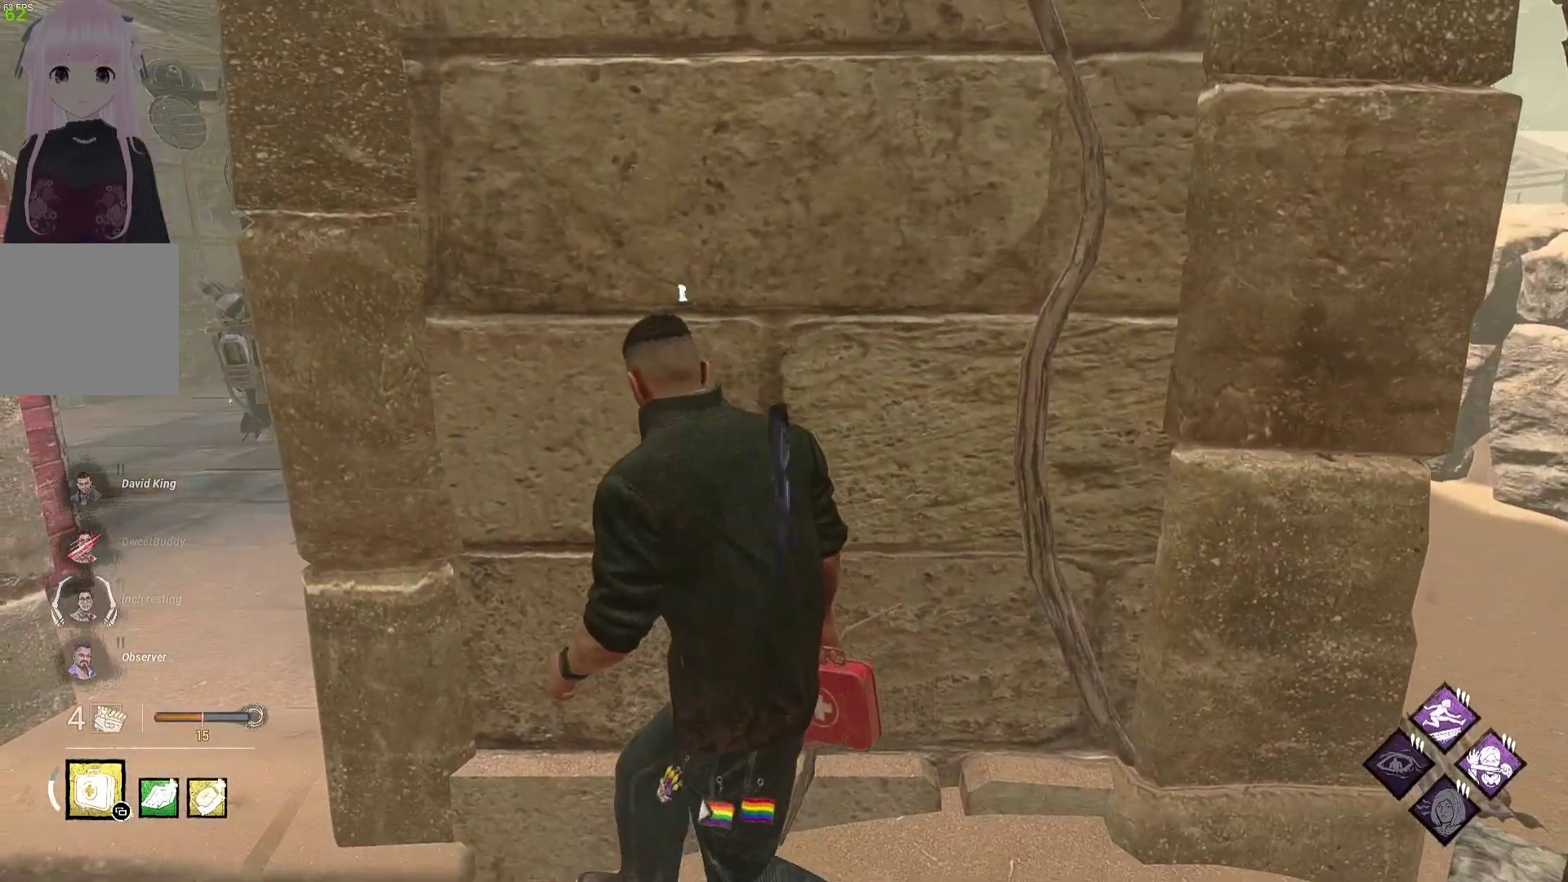
{"buttons": ["L1"], "left_stick": "up", "right_stick": "center", "events": [[367, "left_stick", "up-left"], [467, "left_stick", "up"]]}
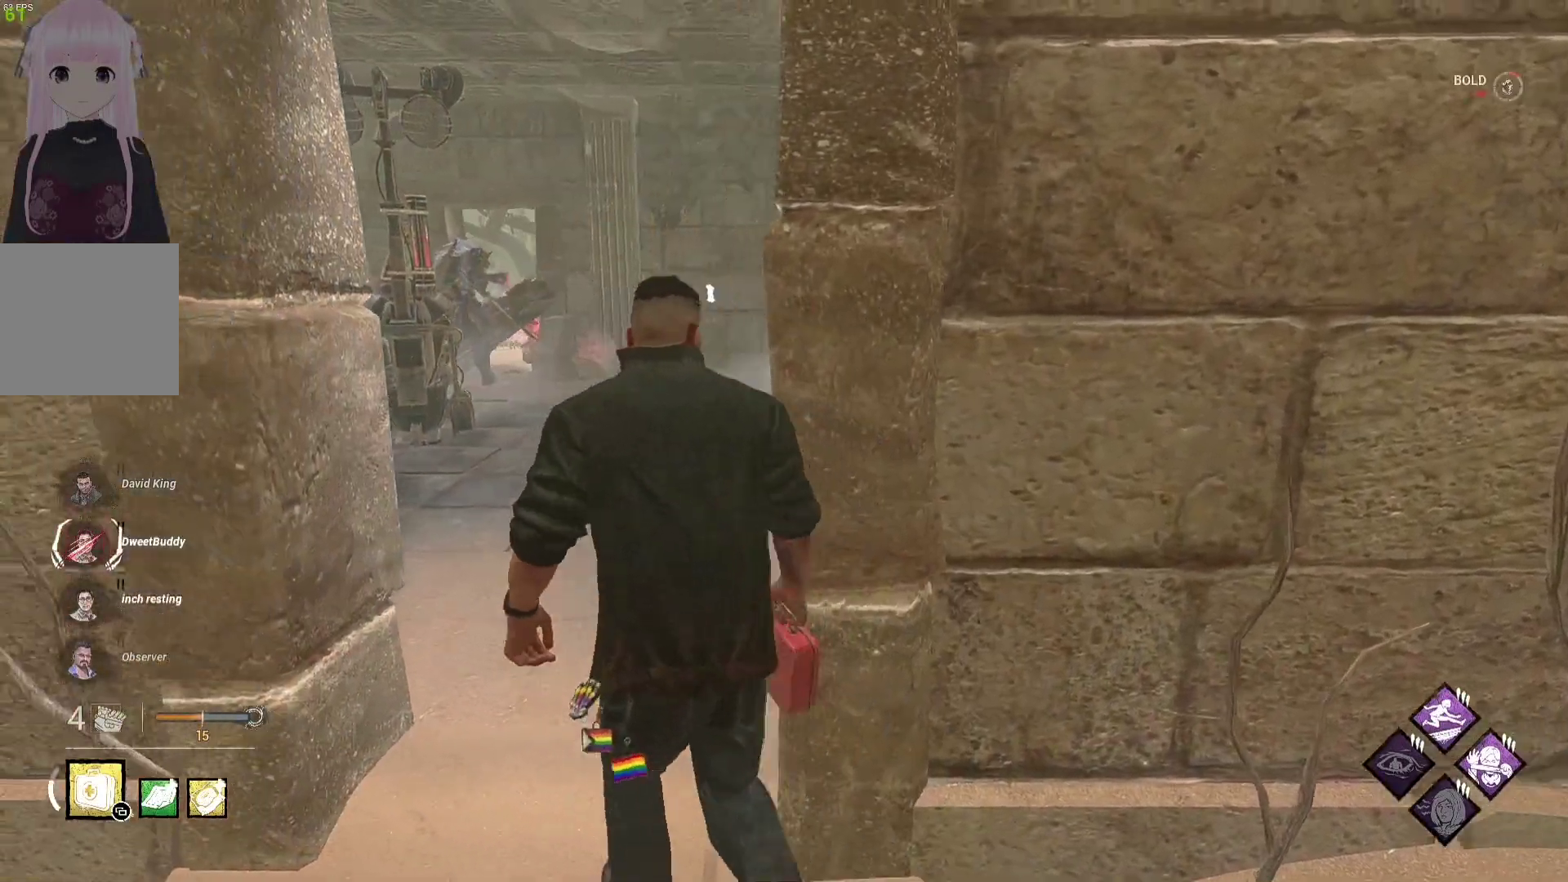
{"buttons": ["L1"], "left_stick": "up", "right_stick": "center", "events": [[267, "right_stick", "left"], [383, "right_stick", "center"]]}
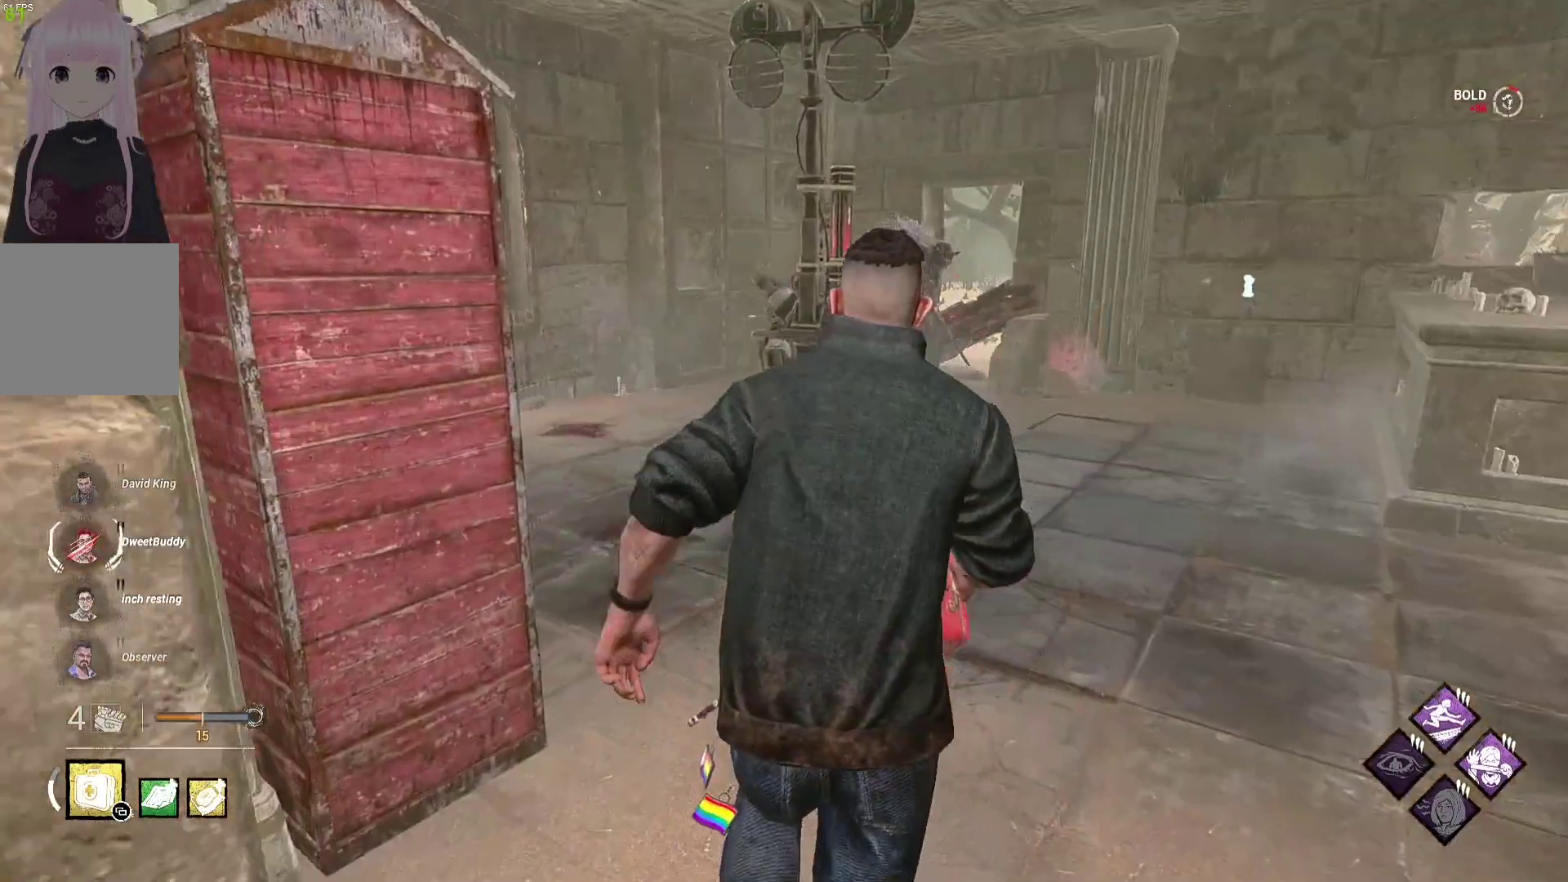
{"buttons": ["L1"], "left_stick": "up", "right_stick": "center", "events": [[367, "right_stick", "right"], [467, "right_stick", "center"]]}
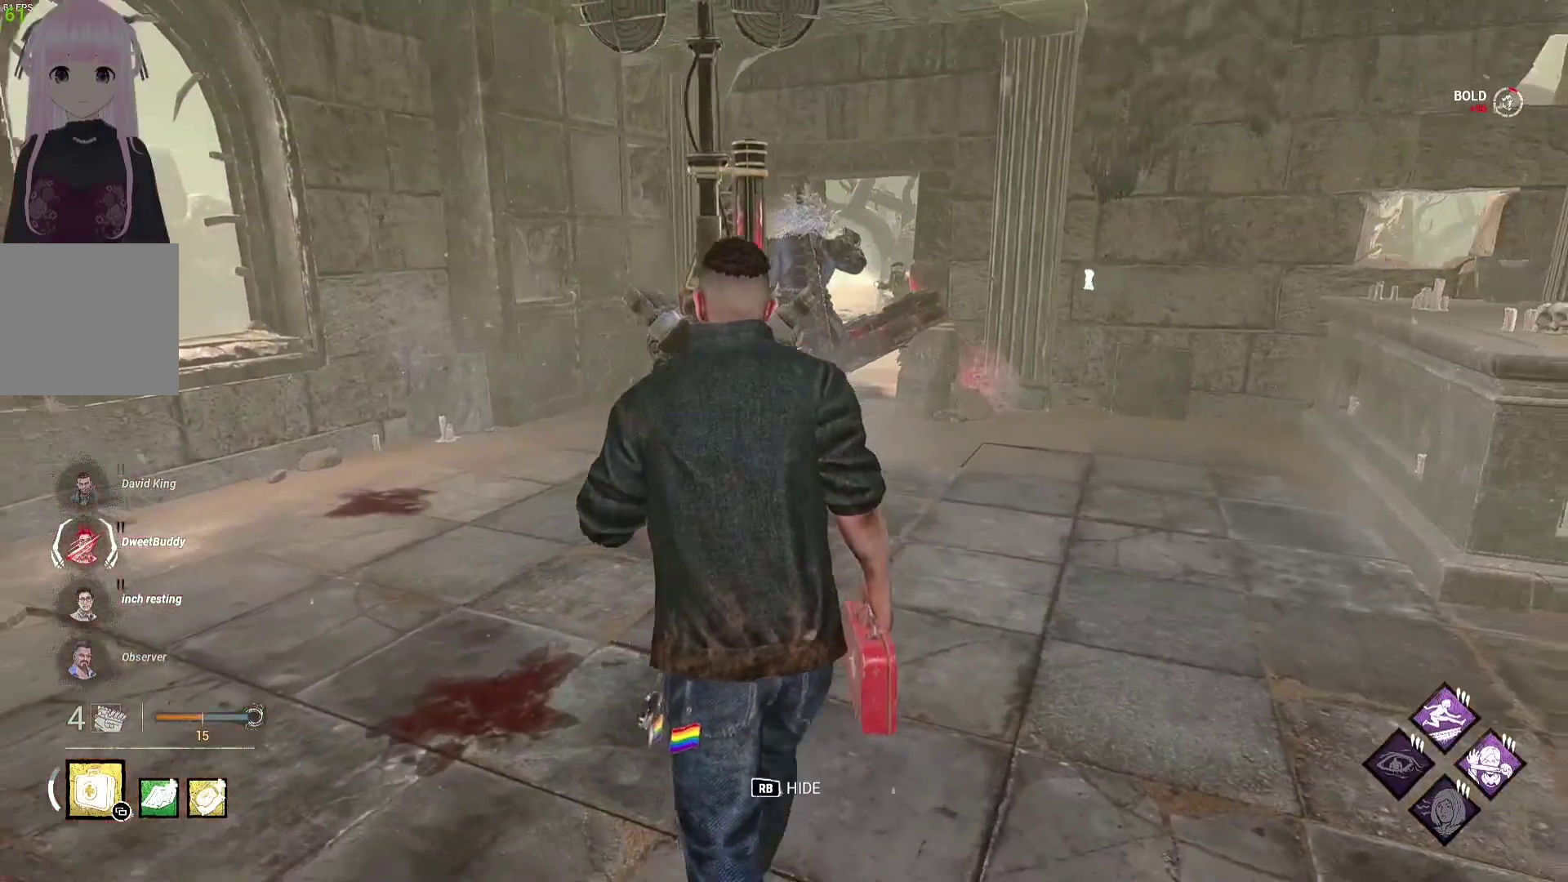
{"buttons": ["L1"], "left_stick": "up", "right_stick": "center", "events": []}
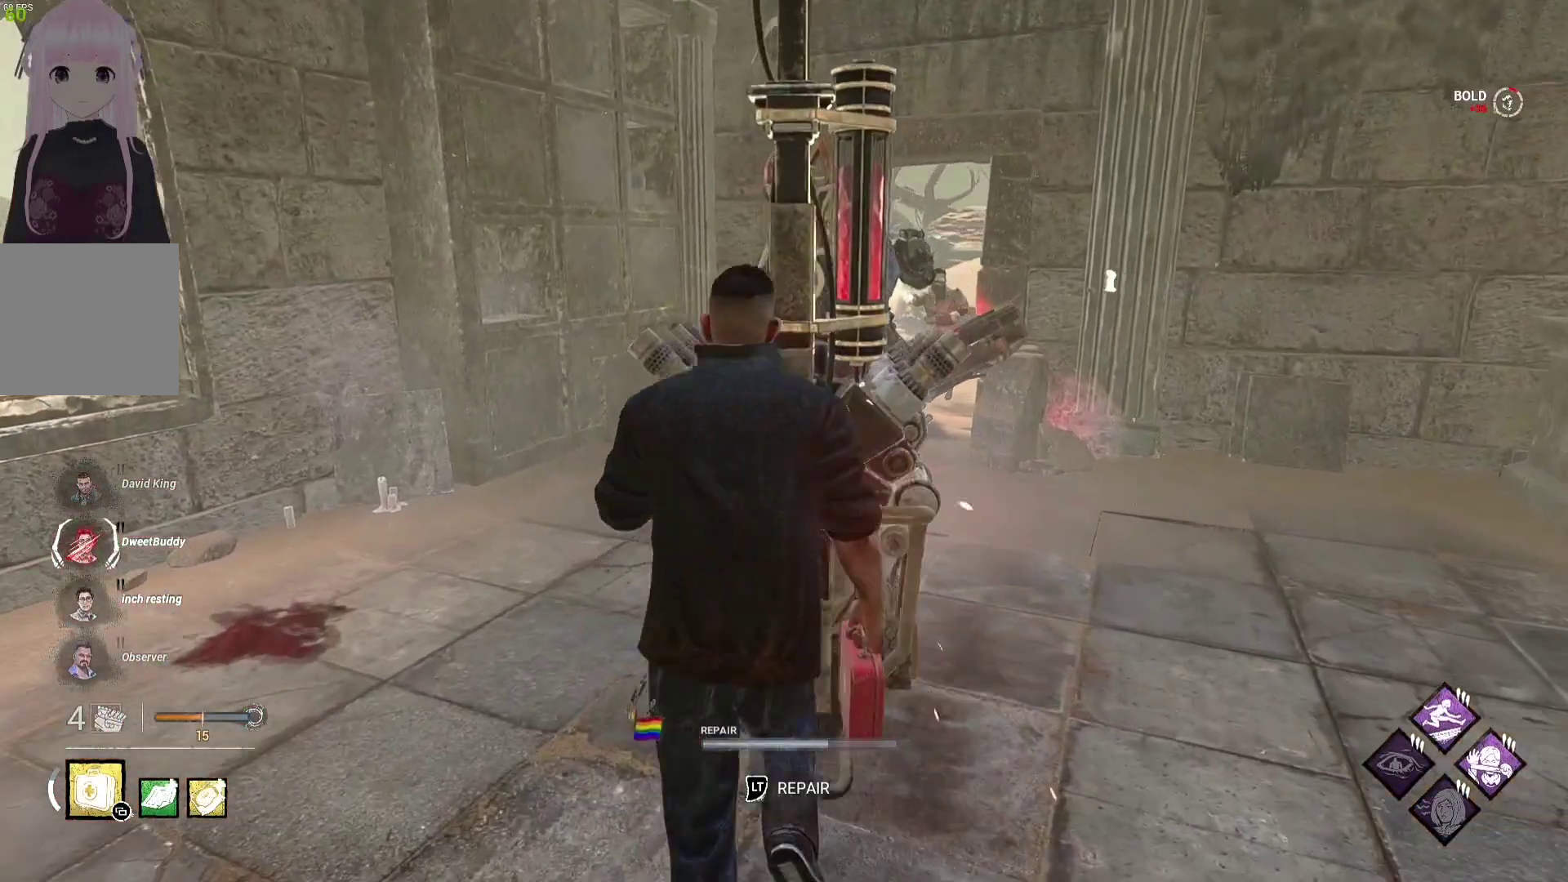
{"buttons": [], "left_stick": "center", "right_stick": "center", "events": [[167, "L2", "down"], [200, "L1", "up"], [283, "L2", "up"], [317, "left_stick", "center"]]}
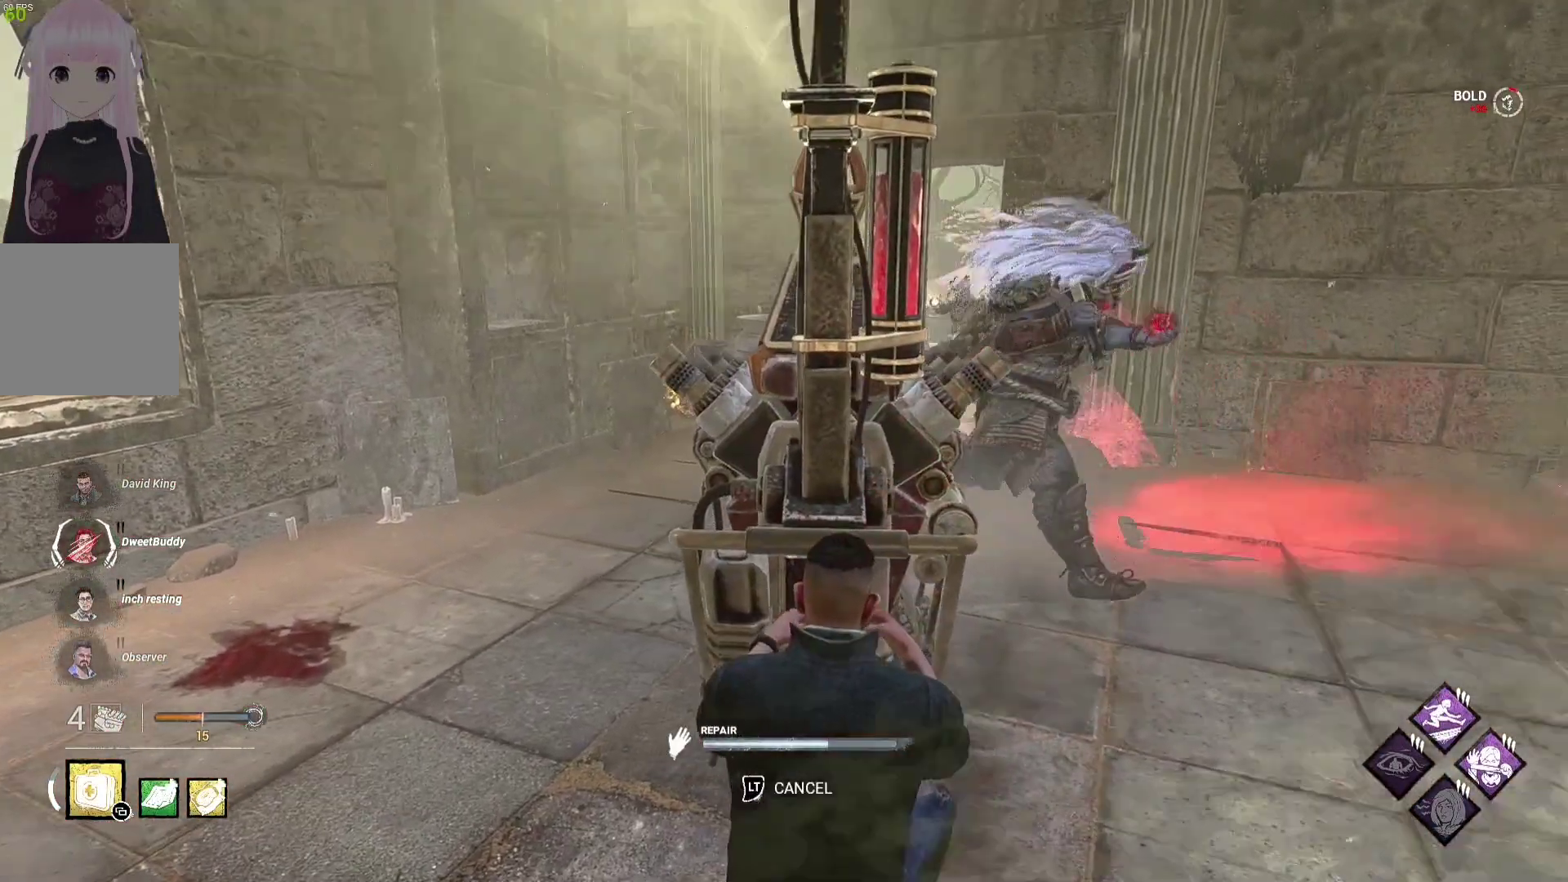
{"buttons": [], "left_stick": "center", "right_stick": "center", "events": []}
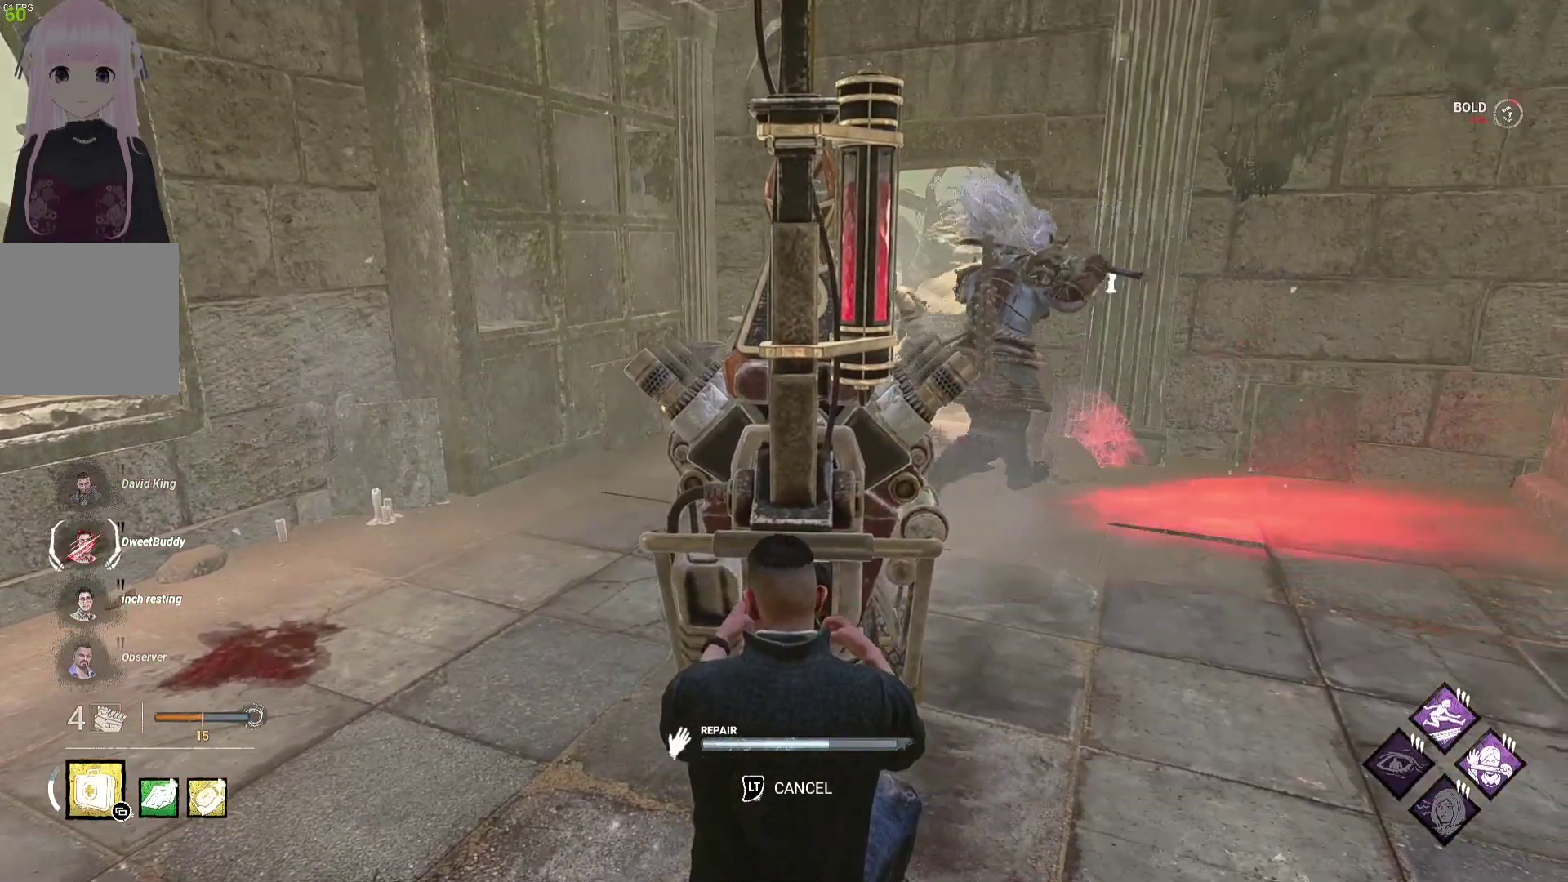
{"buttons": [], "left_stick": "center", "right_stick": "center", "events": []}
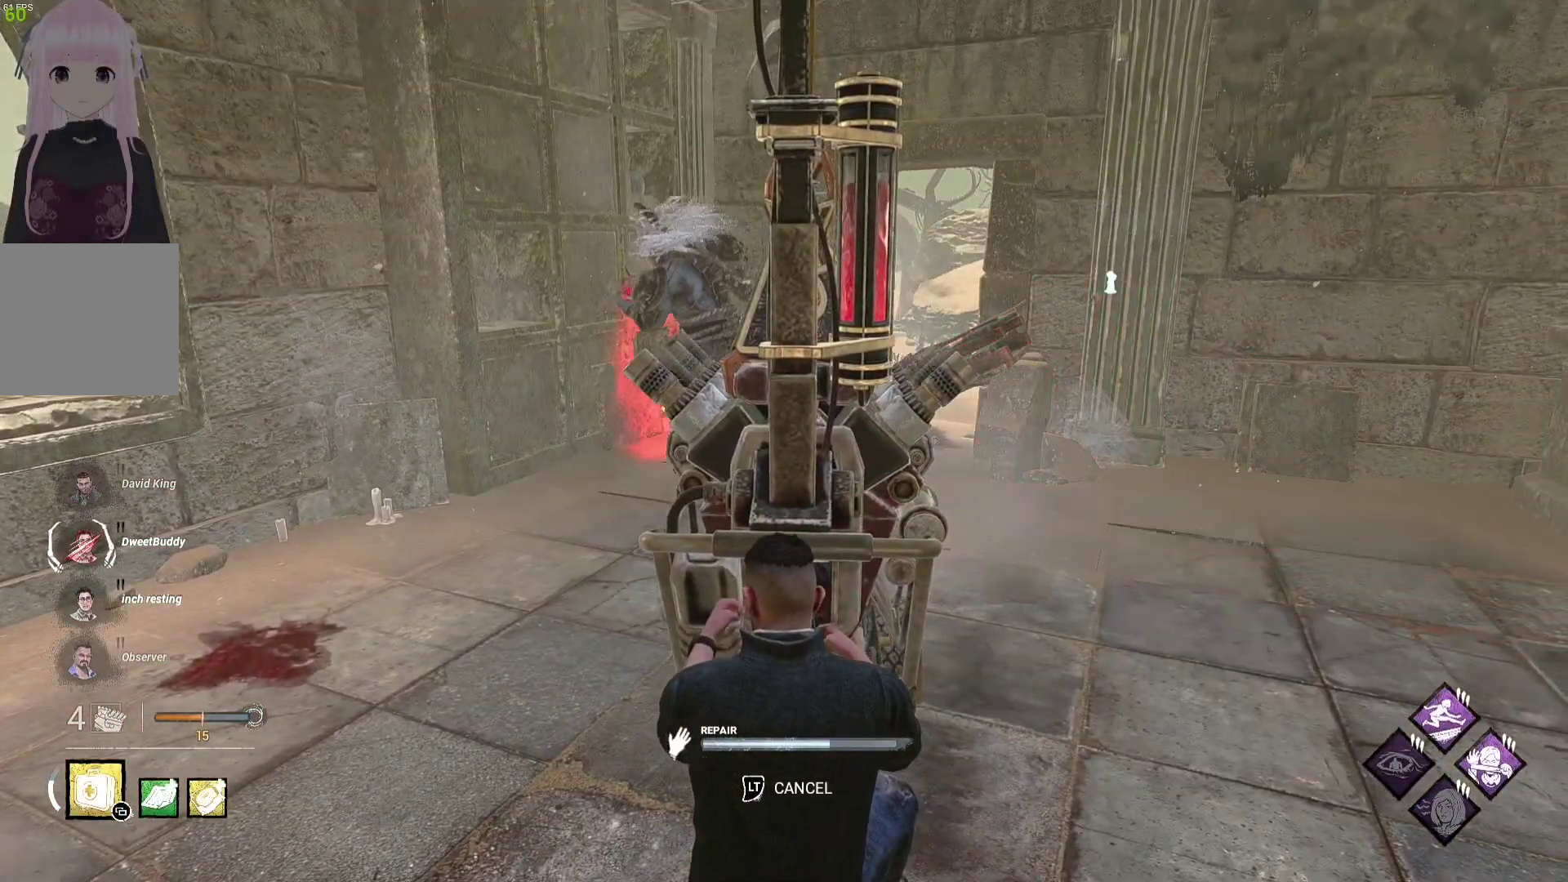
{"buttons": [], "left_stick": "center", "right_stick": "center", "events": [[183, "right_stick", "left"], [300, "right_stick", "center"]]}
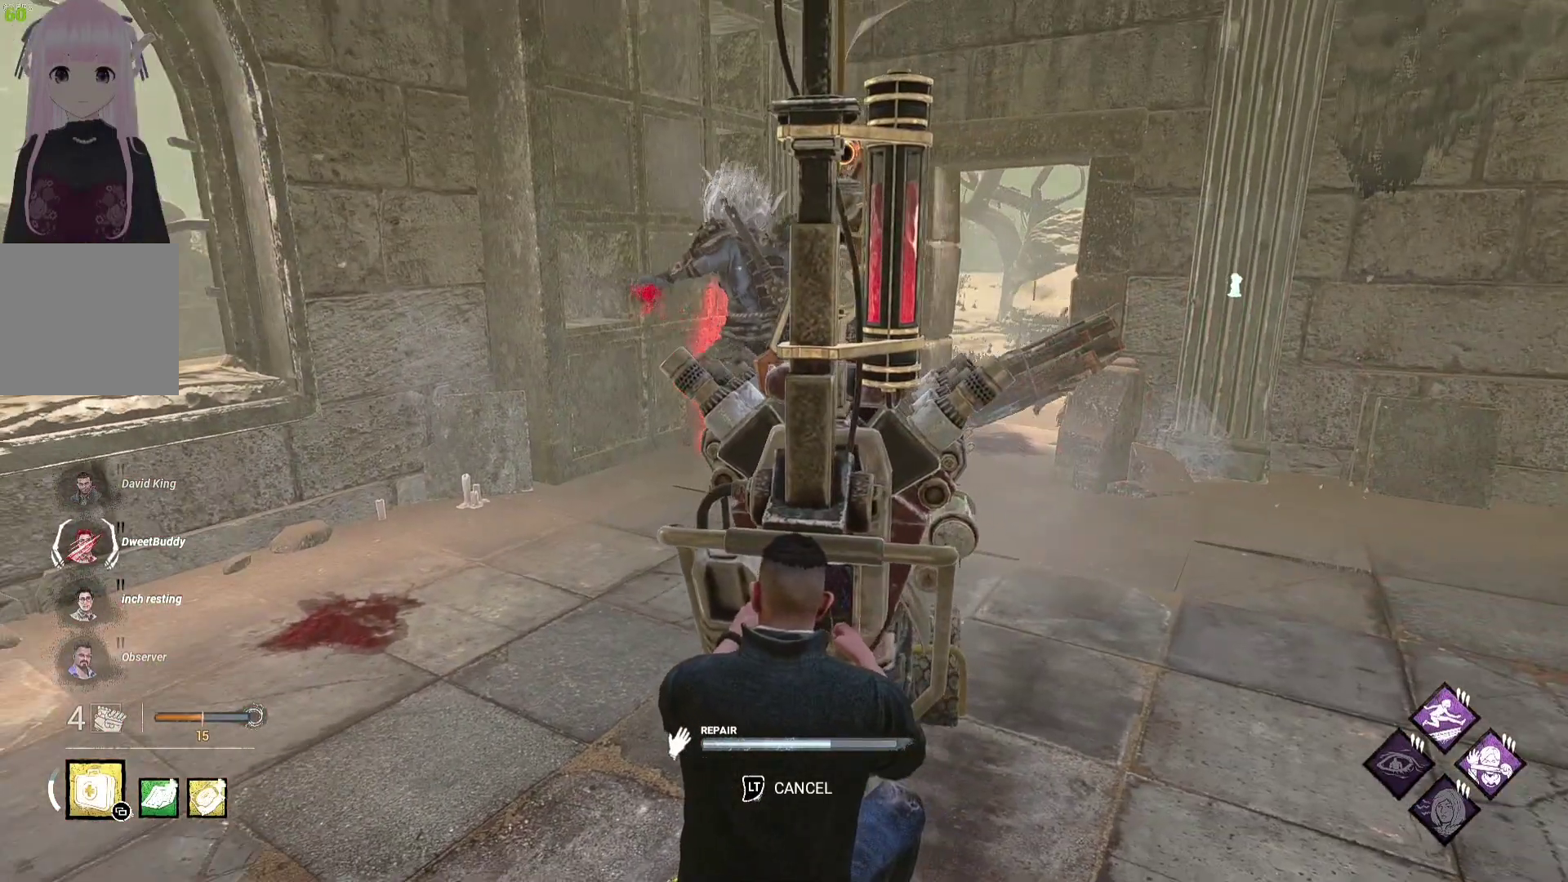
{"buttons": [], "left_stick": "center", "right_stick": "center", "events": [[217, "right_stick", "left"], [350, "right_stick", "center"]]}
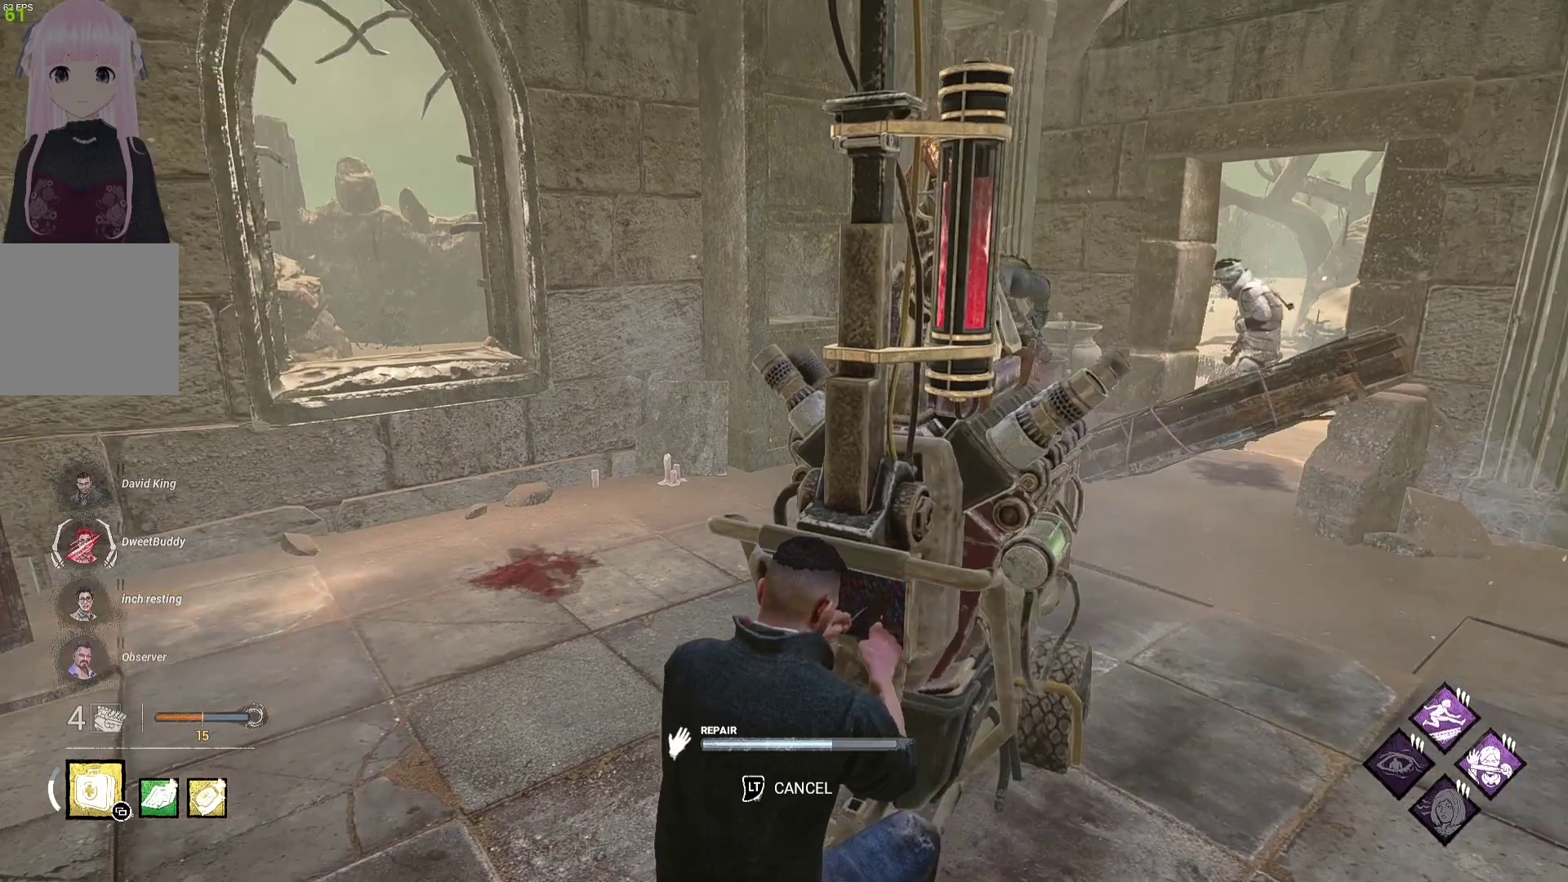
{"buttons": [], "left_stick": "center", "right_stick": "center", "events": [[283, "right_stick", "right"], [450, "right_stick", "center"]]}
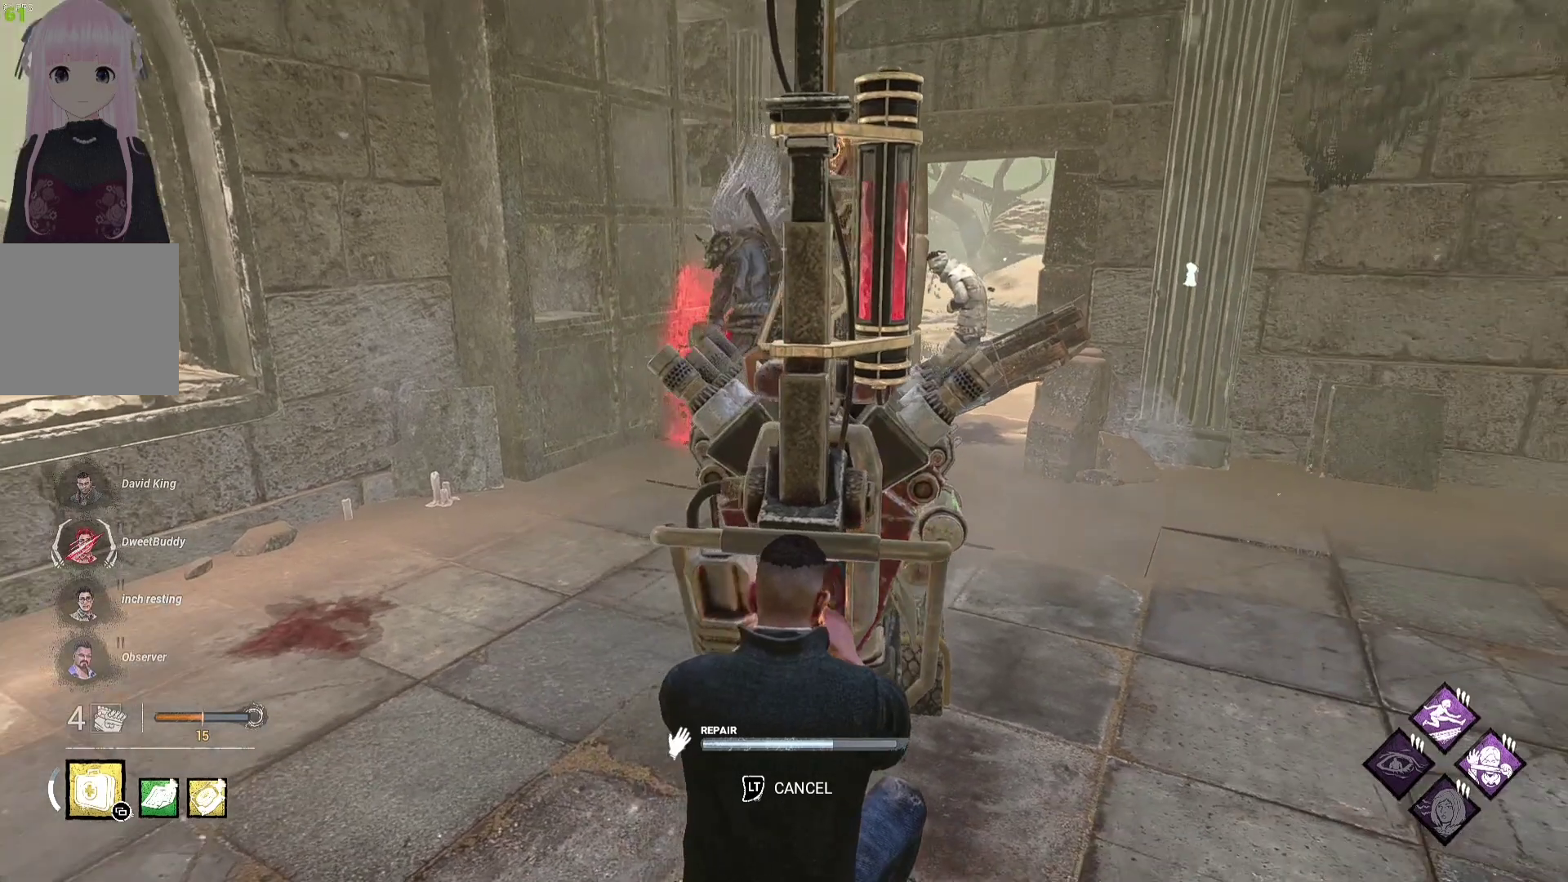
{"buttons": [], "left_stick": "center", "right_stick": "center", "events": []}
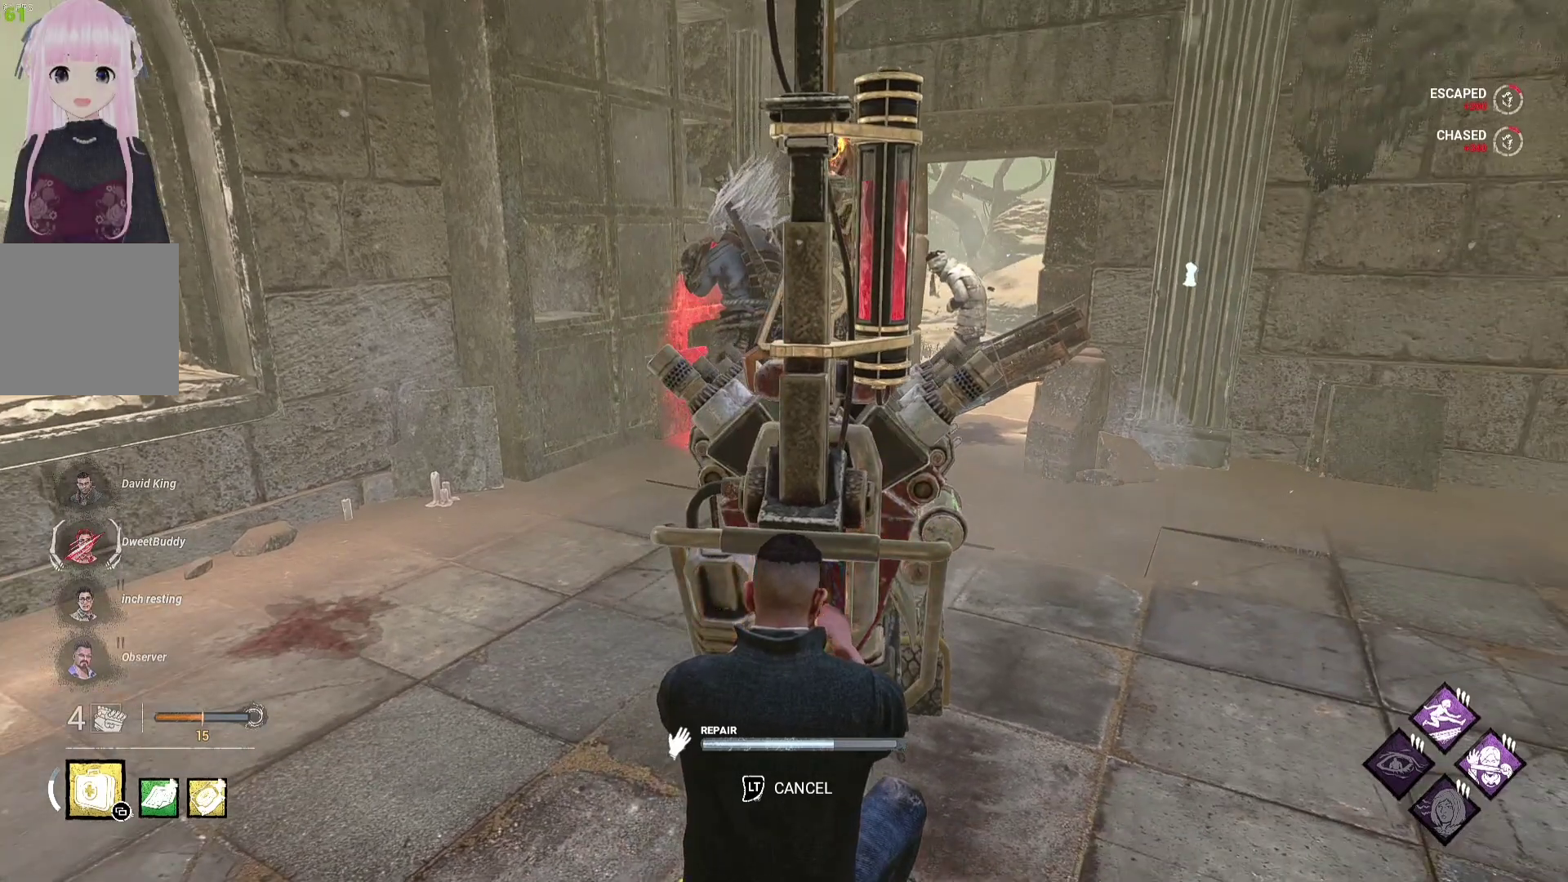
{"buttons": [], "left_stick": "center", "right_stick": "center", "events": []}
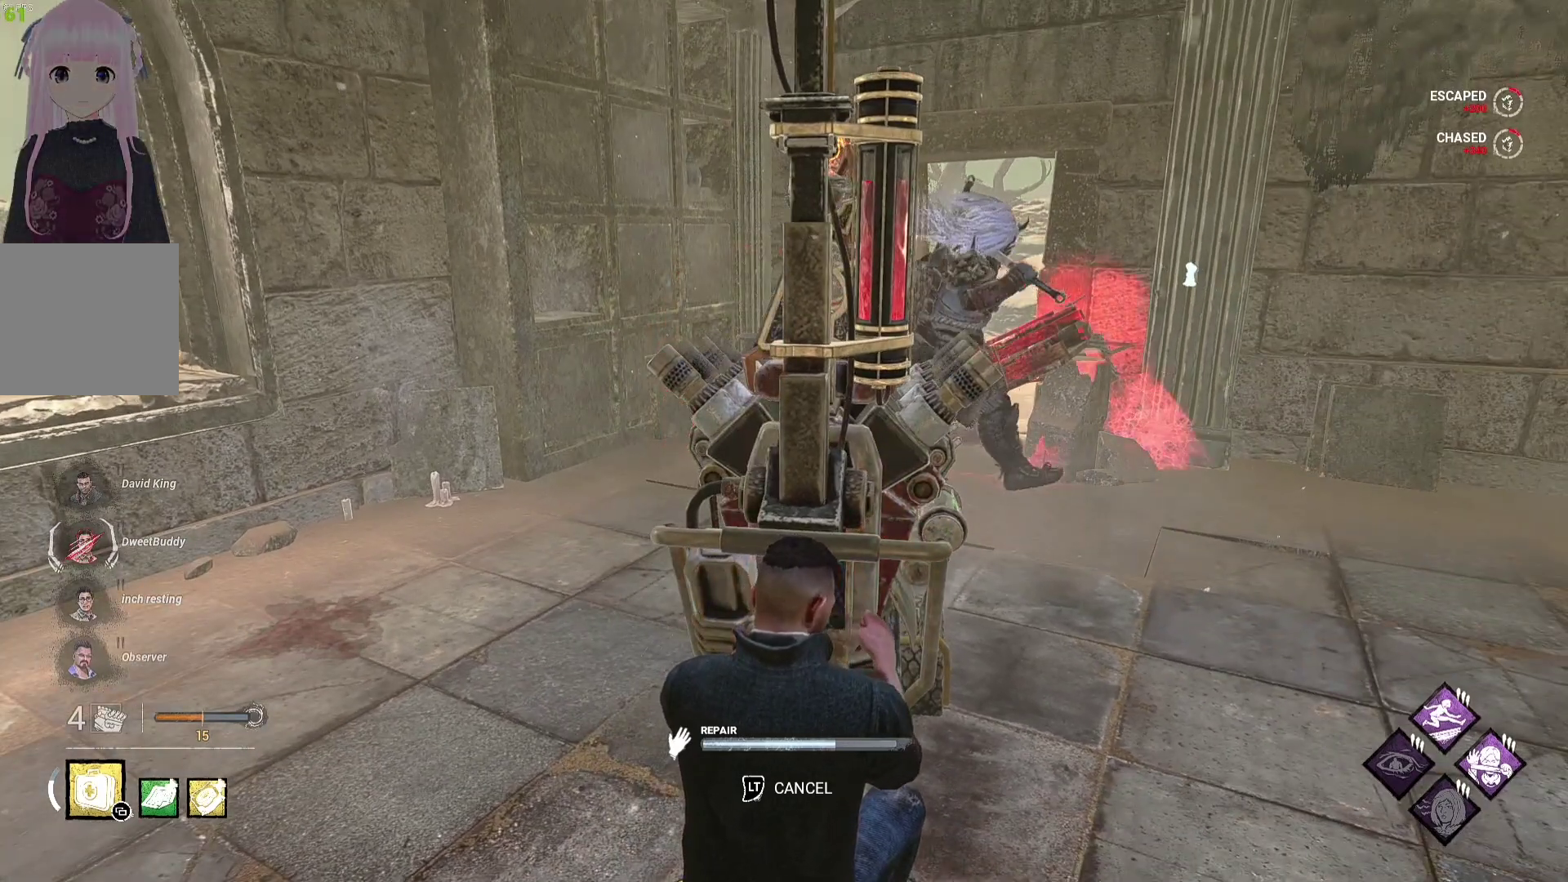
{"buttons": [], "left_stick": "center", "right_stick": "center", "events": []}
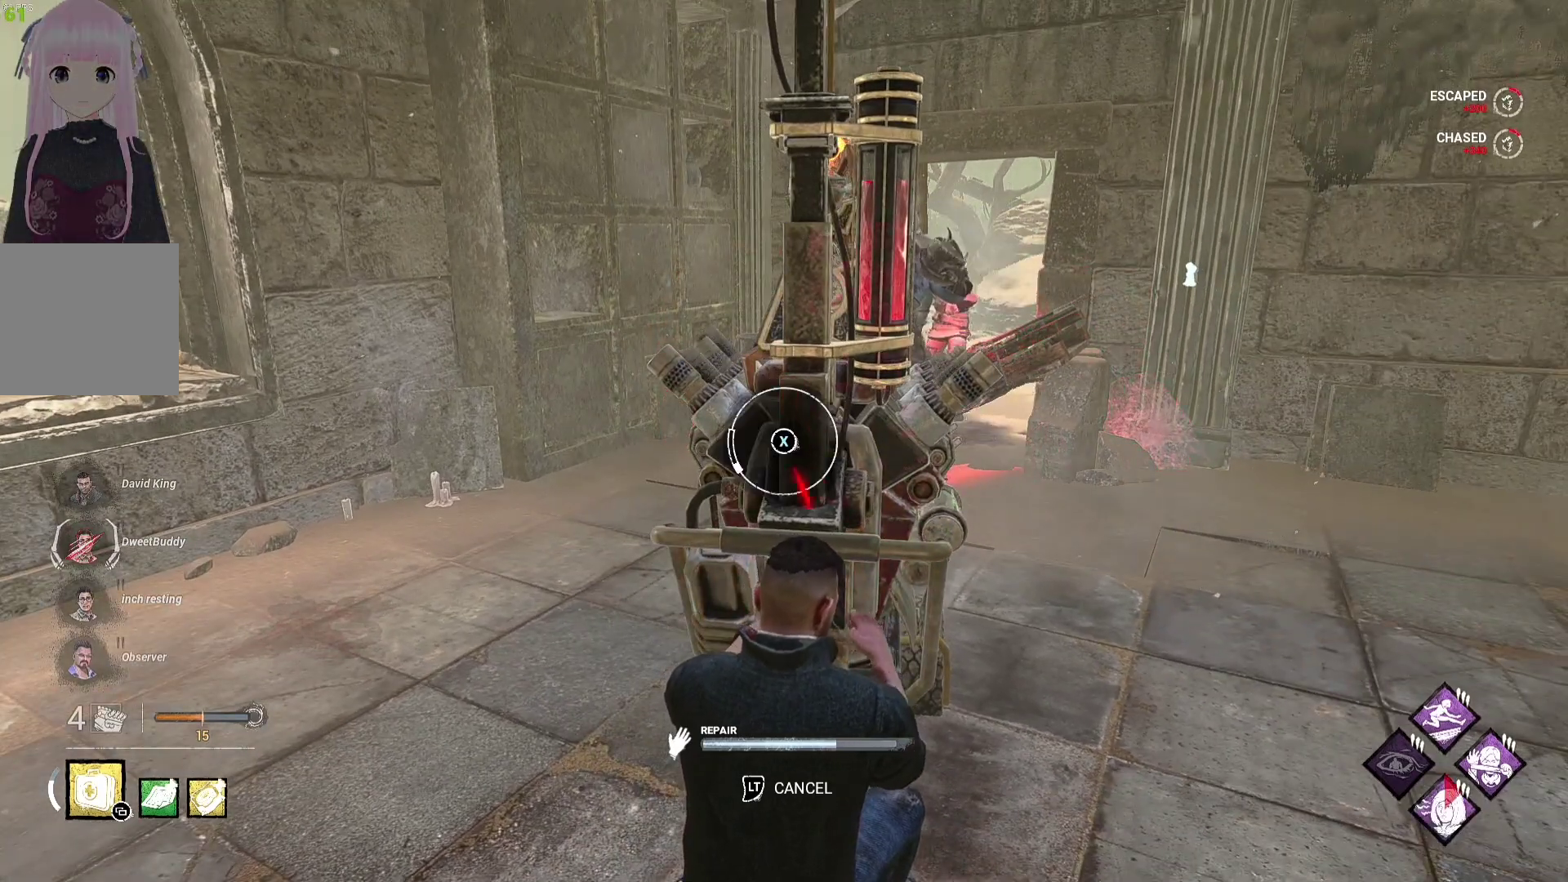
{"buttons": [], "left_stick": "center", "right_stick": "center", "events": [[250, "X", "down"], [383, "X", "up"]]}
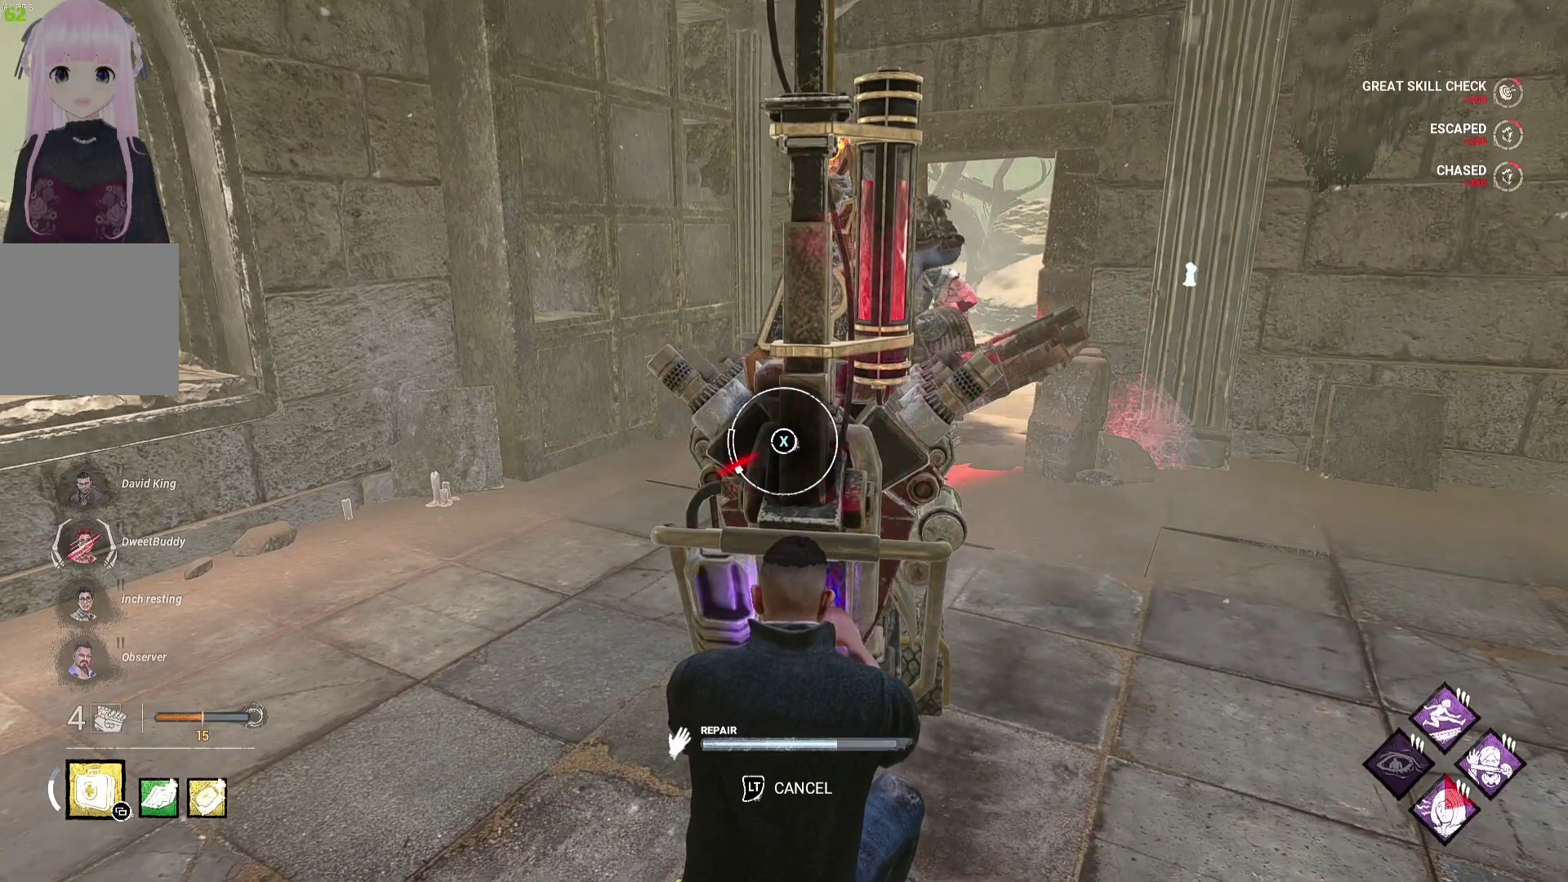
{"buttons": [], "left_stick": "center", "right_stick": "center", "events": [[367, "right_stick", "left"], [483, "right_stick", "center"]]}
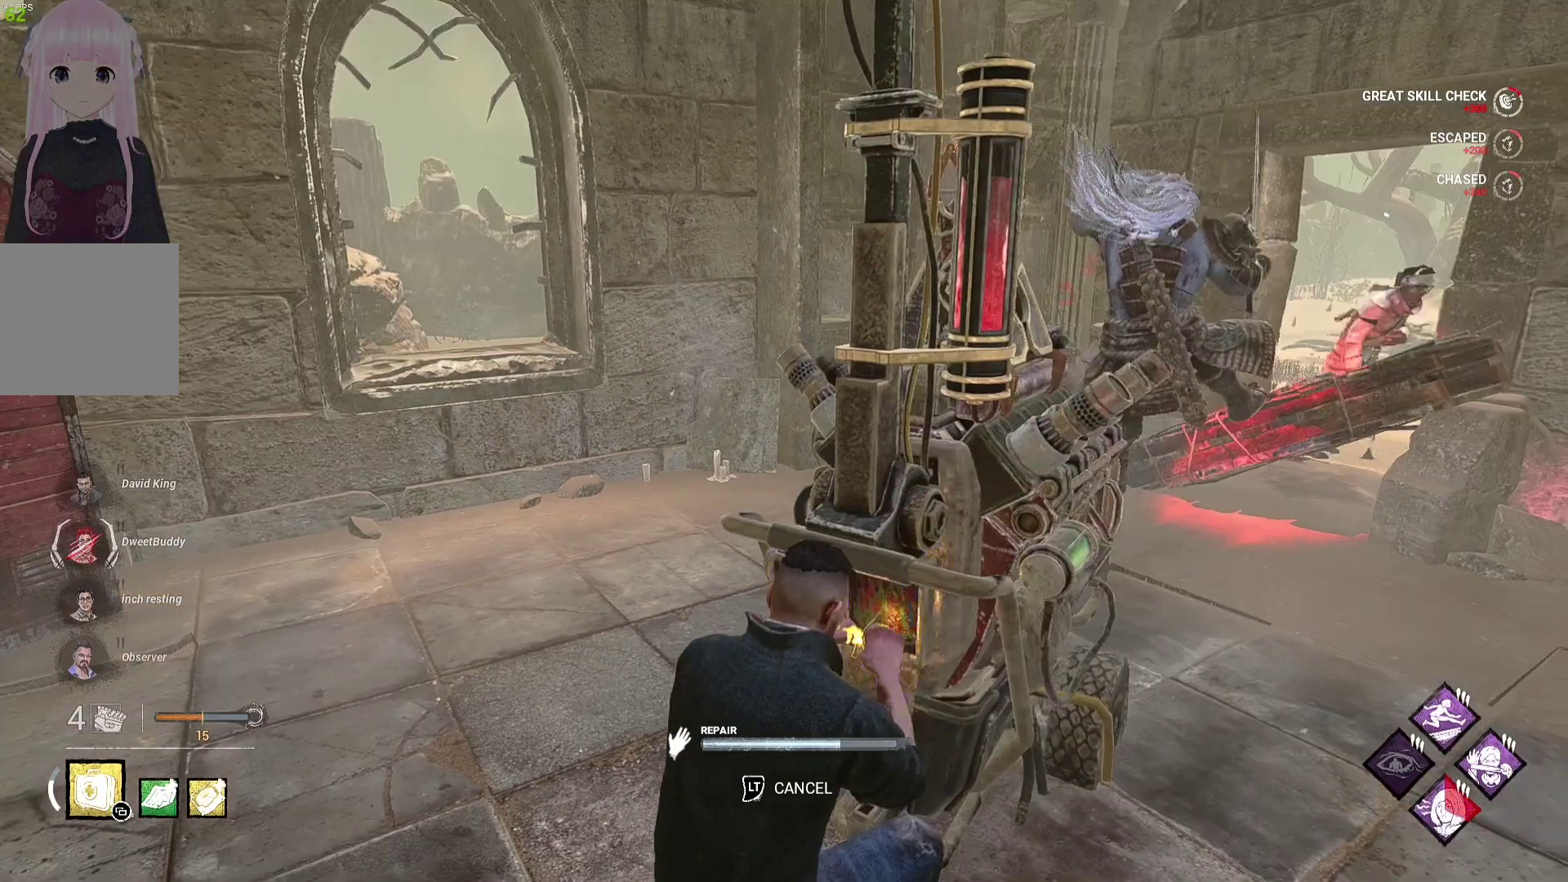
{"buttons": [], "left_stick": "center", "right_stick": "center", "events": []}
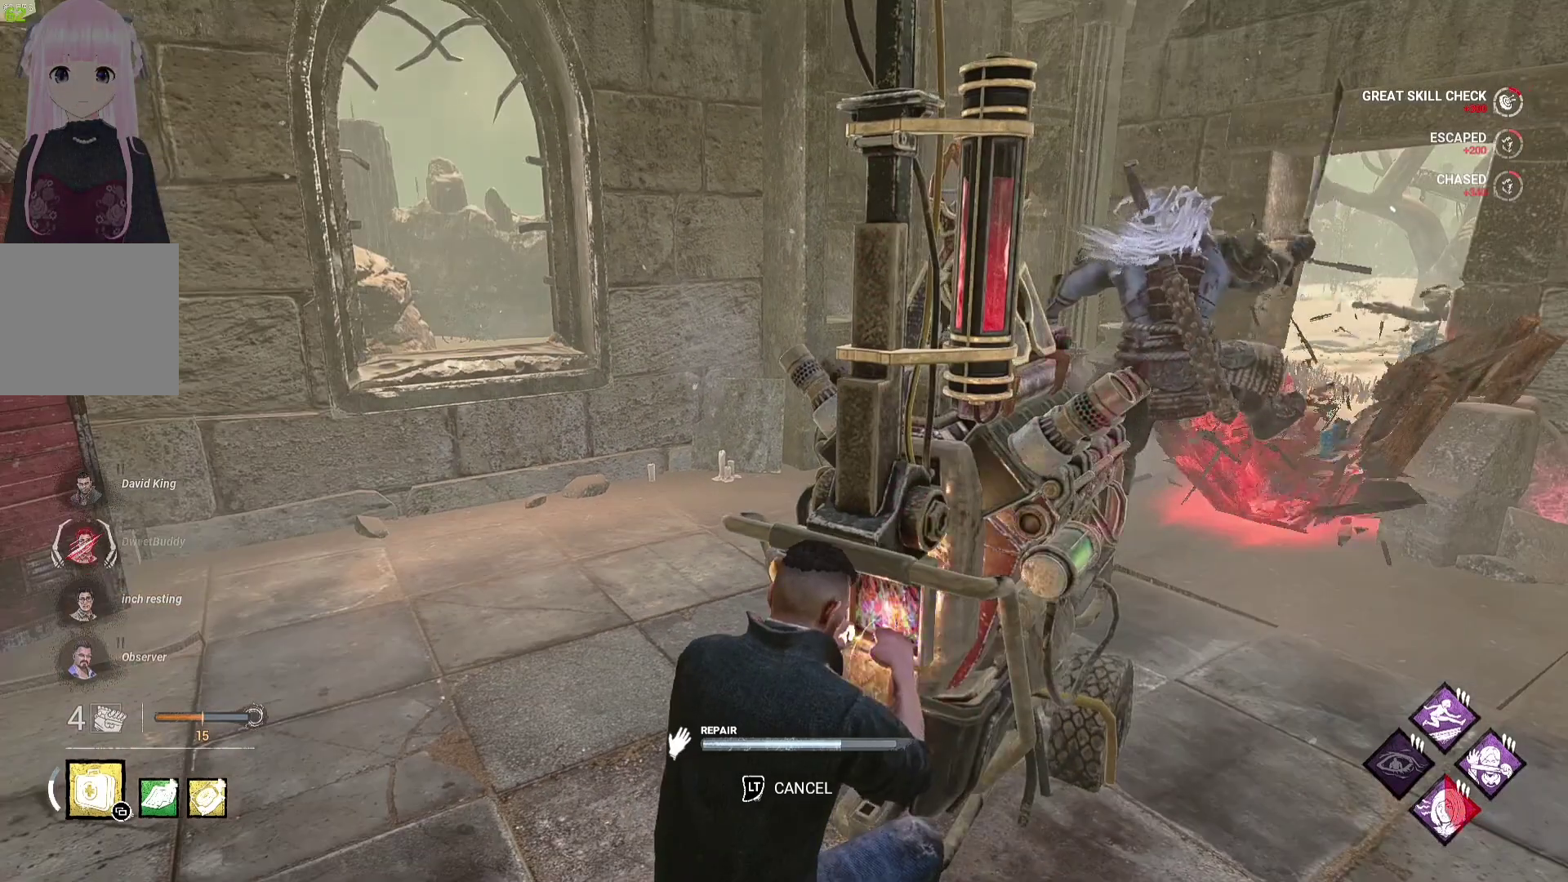
{"buttons": [], "left_stick": "center", "right_stick": "center", "events": []}
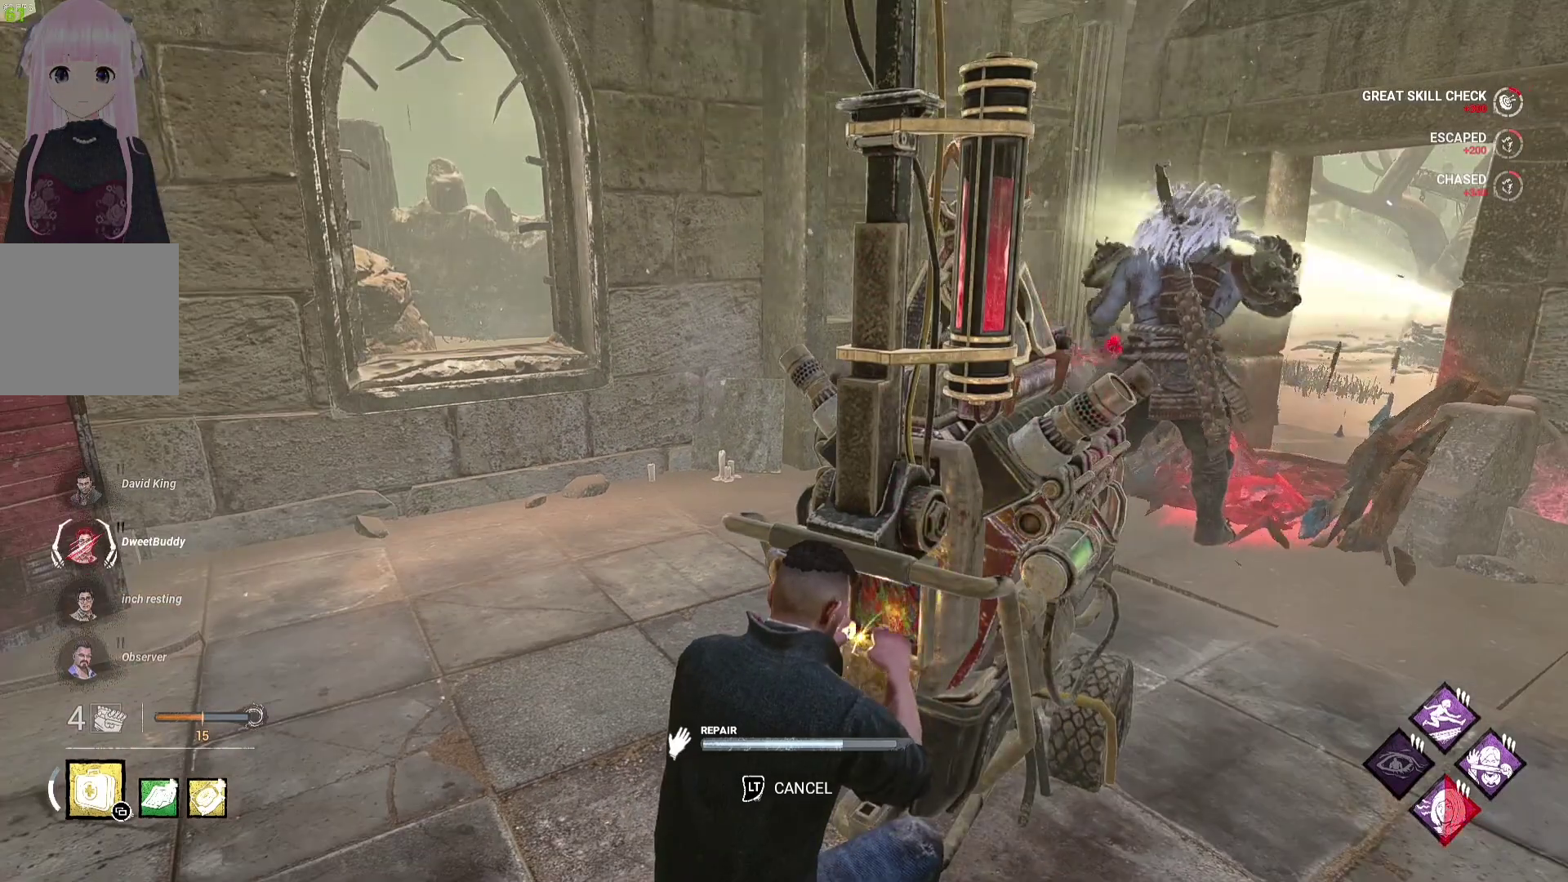
{"buttons": [], "left_stick": "center", "right_stick": "center", "events": []}
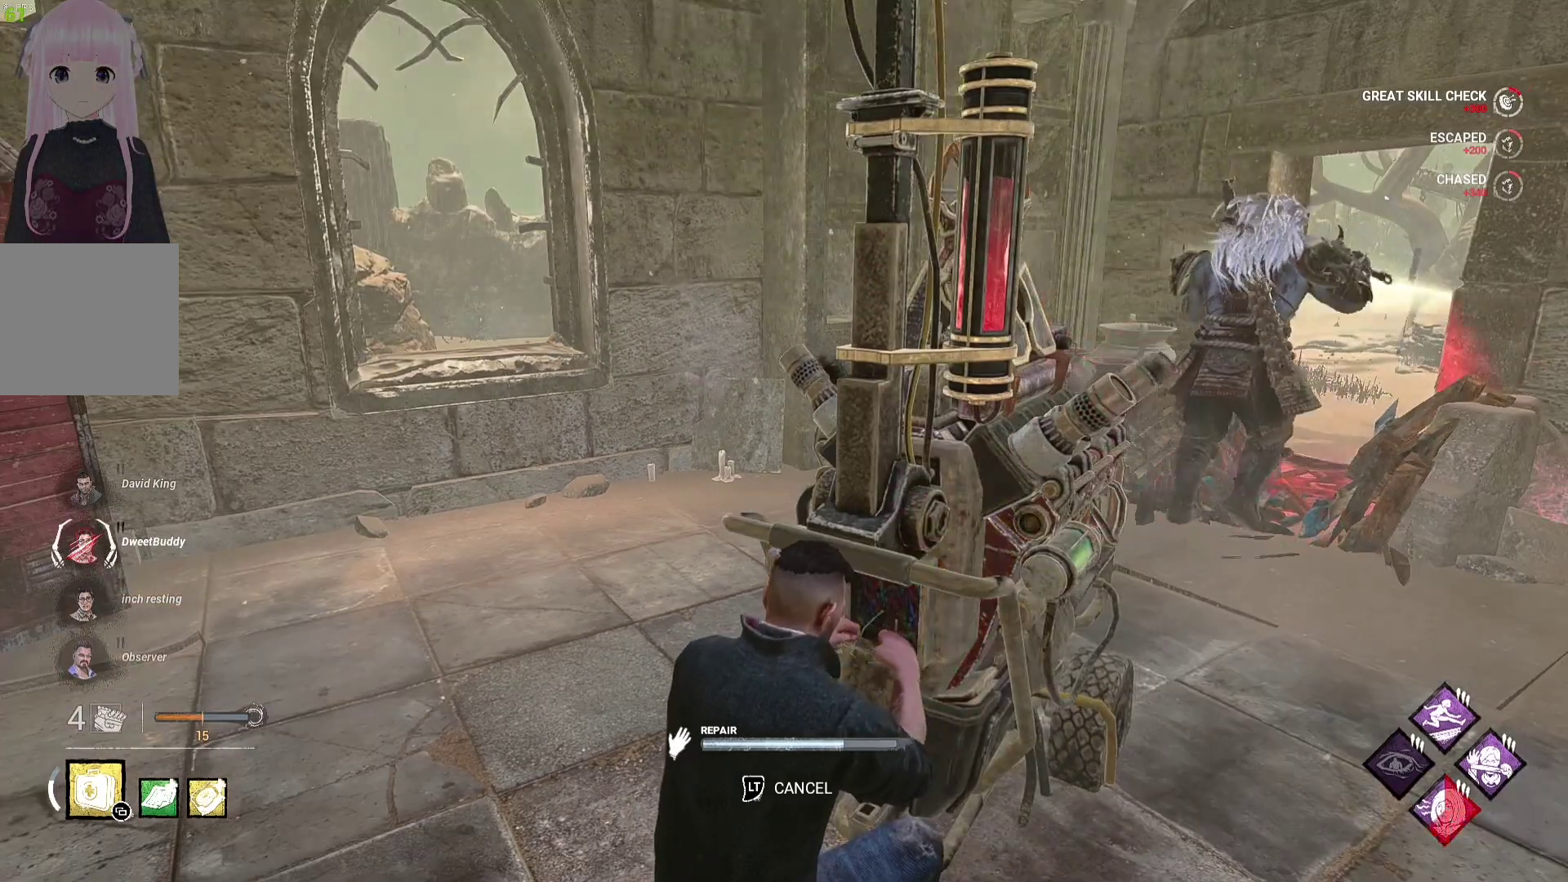
{"buttons": [], "left_stick": "center", "right_stick": "center", "events": [[283, "right_stick", "right"], [433, "right_stick", "center"]]}
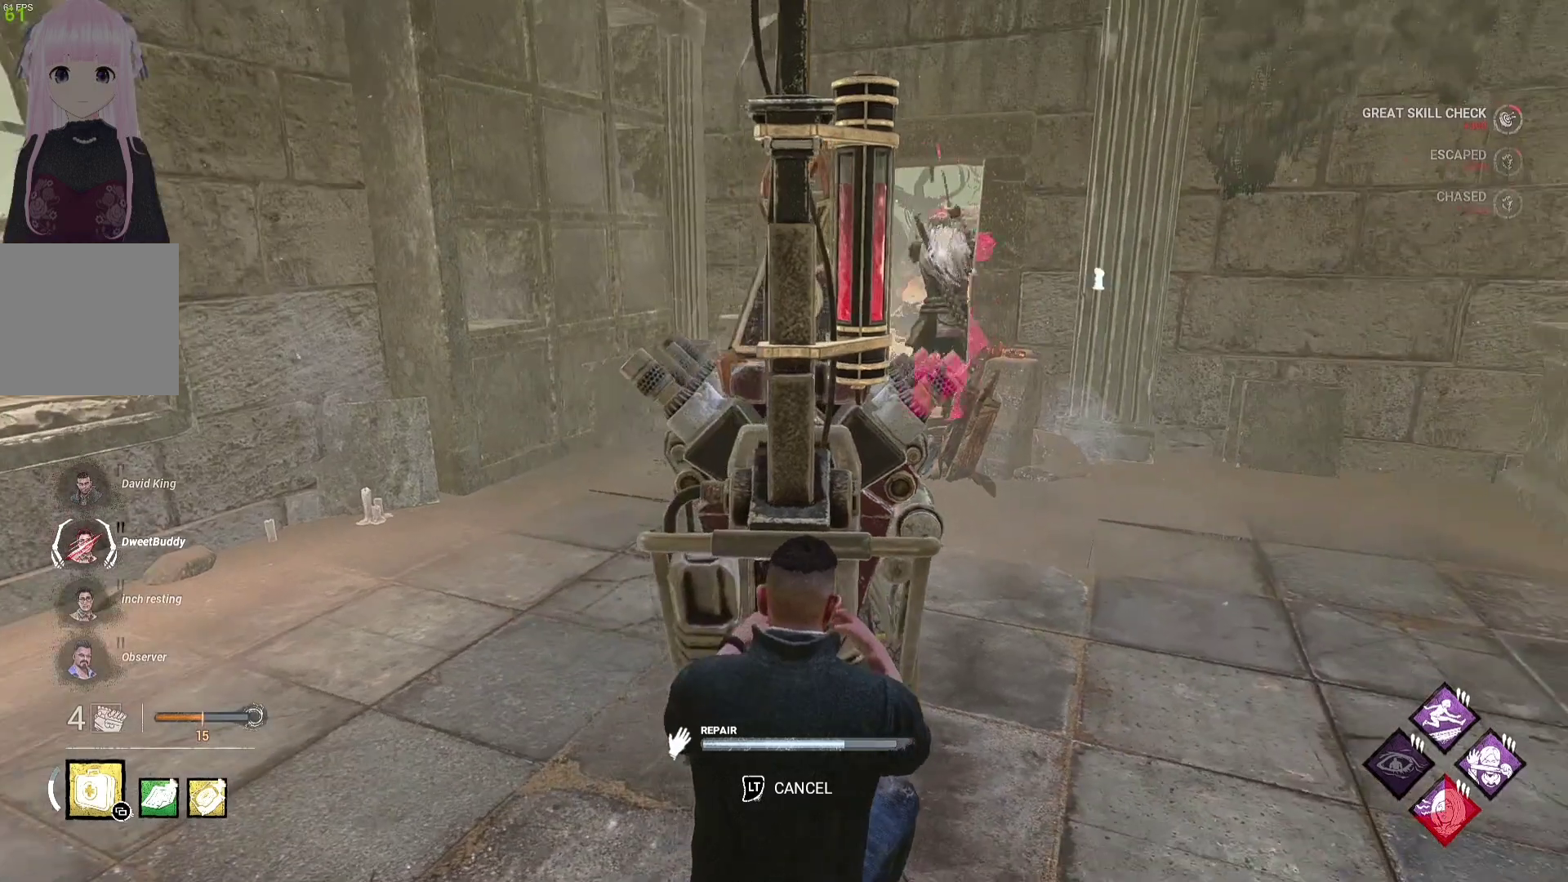
{"buttons": [], "left_stick": "center", "right_stick": "center", "events": []}
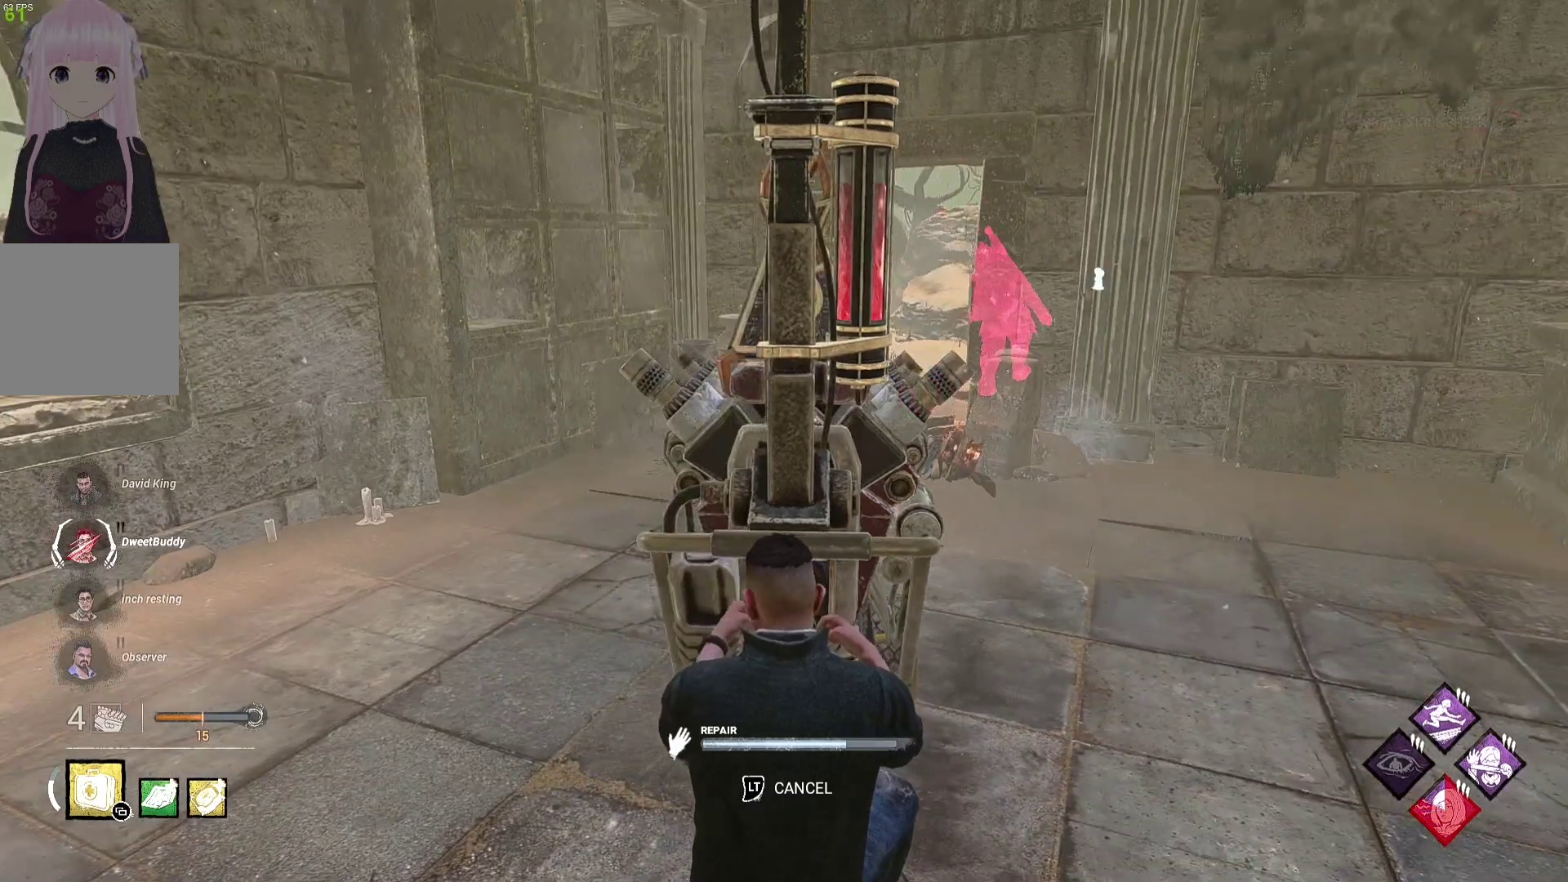
{"buttons": [], "left_stick": "center", "right_stick": "center", "events": []}
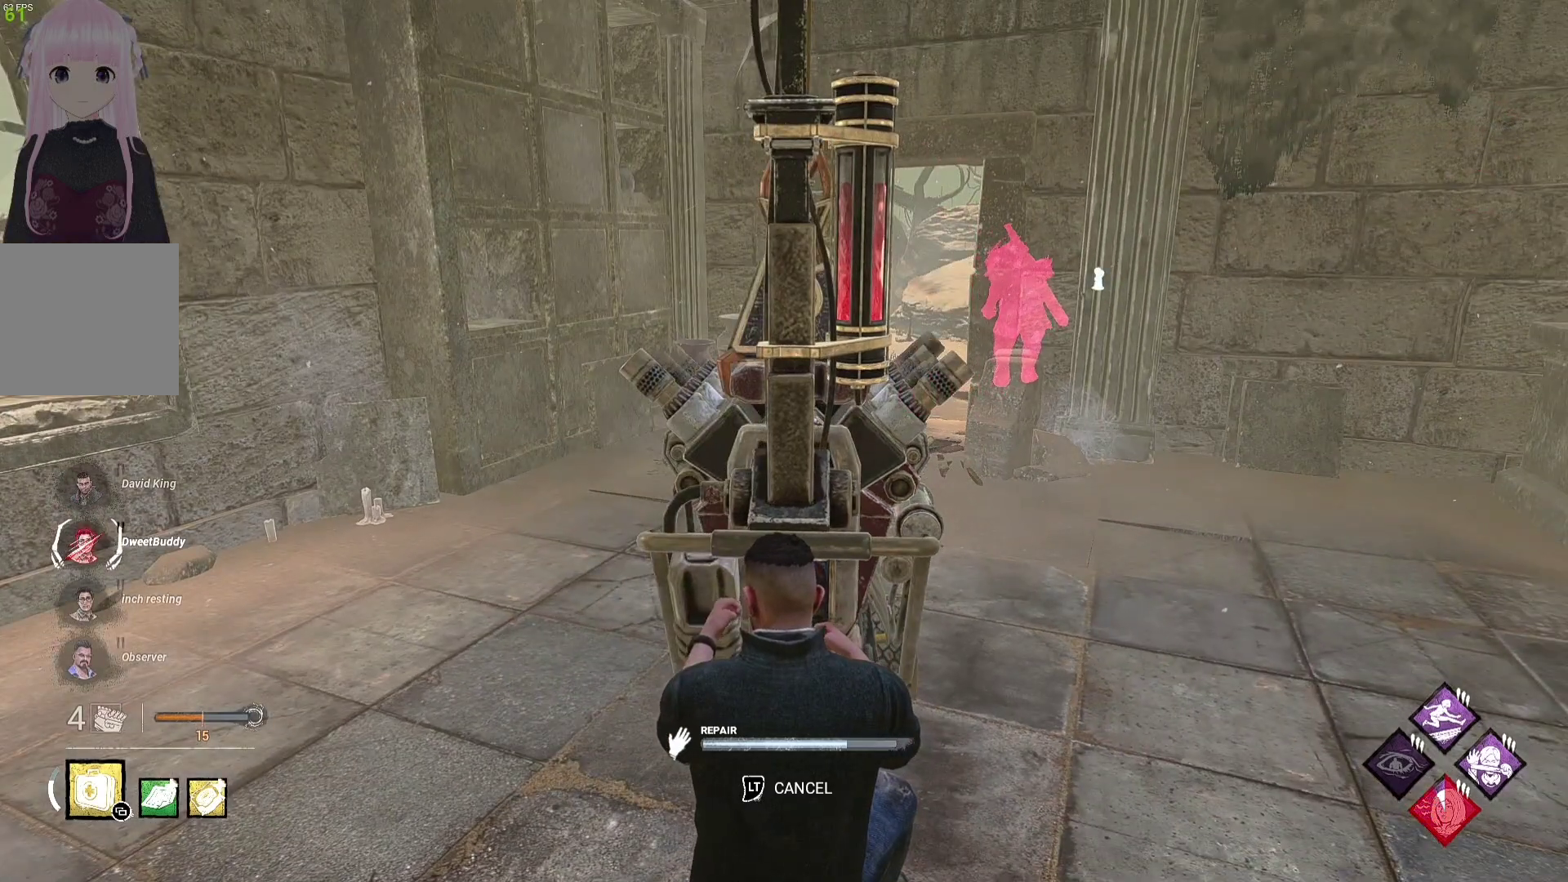
{"buttons": [], "left_stick": "center", "right_stick": "center", "events": [[150, "right_stick", "down-right"], [333, "right_stick", "center"]]}